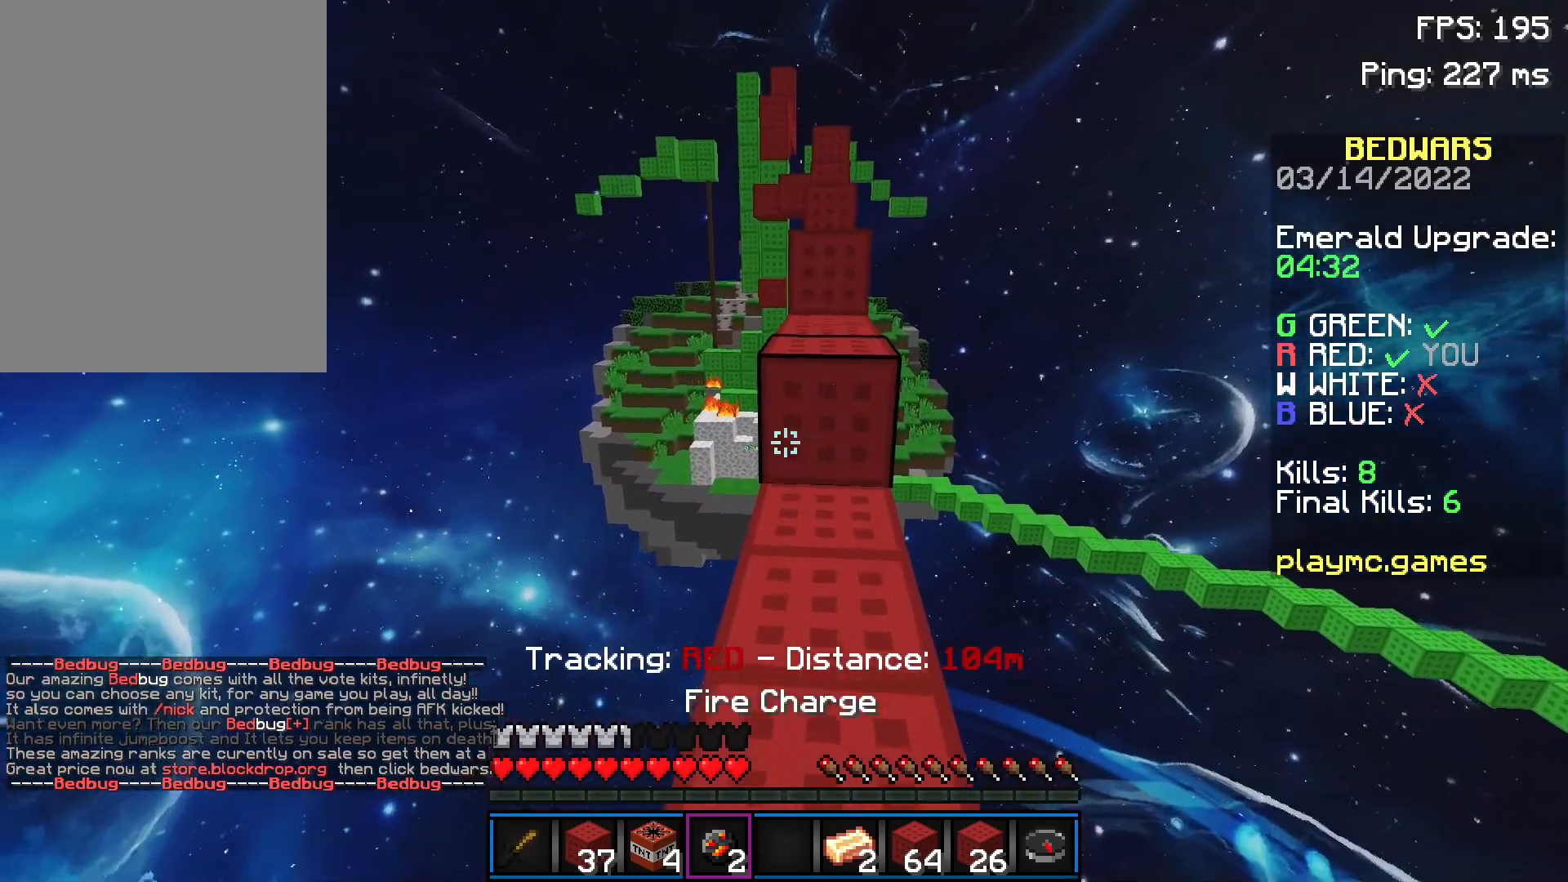
Gameplay with keyboard and mouse; each line is a JSON object with the keys and mouse buttons held at the frame after it. "events" lists presses ("down") and releases ("up") of "a", "d", "s", "space", "w", "mouse_left" and "mouse_right" between this image and that frame as [ms after this image, input, new state], when the widget could be followed in between. "mouse_left", "mouse_right" = the "left", "right" buttons of the "mouse" list. No other keys are recorded. Fast repeated clicks can show as one long hold. Not read: mouse_move.
{"keys": ["a", "w"], "mouse": [], "events": [[133, "a", "down"]]}
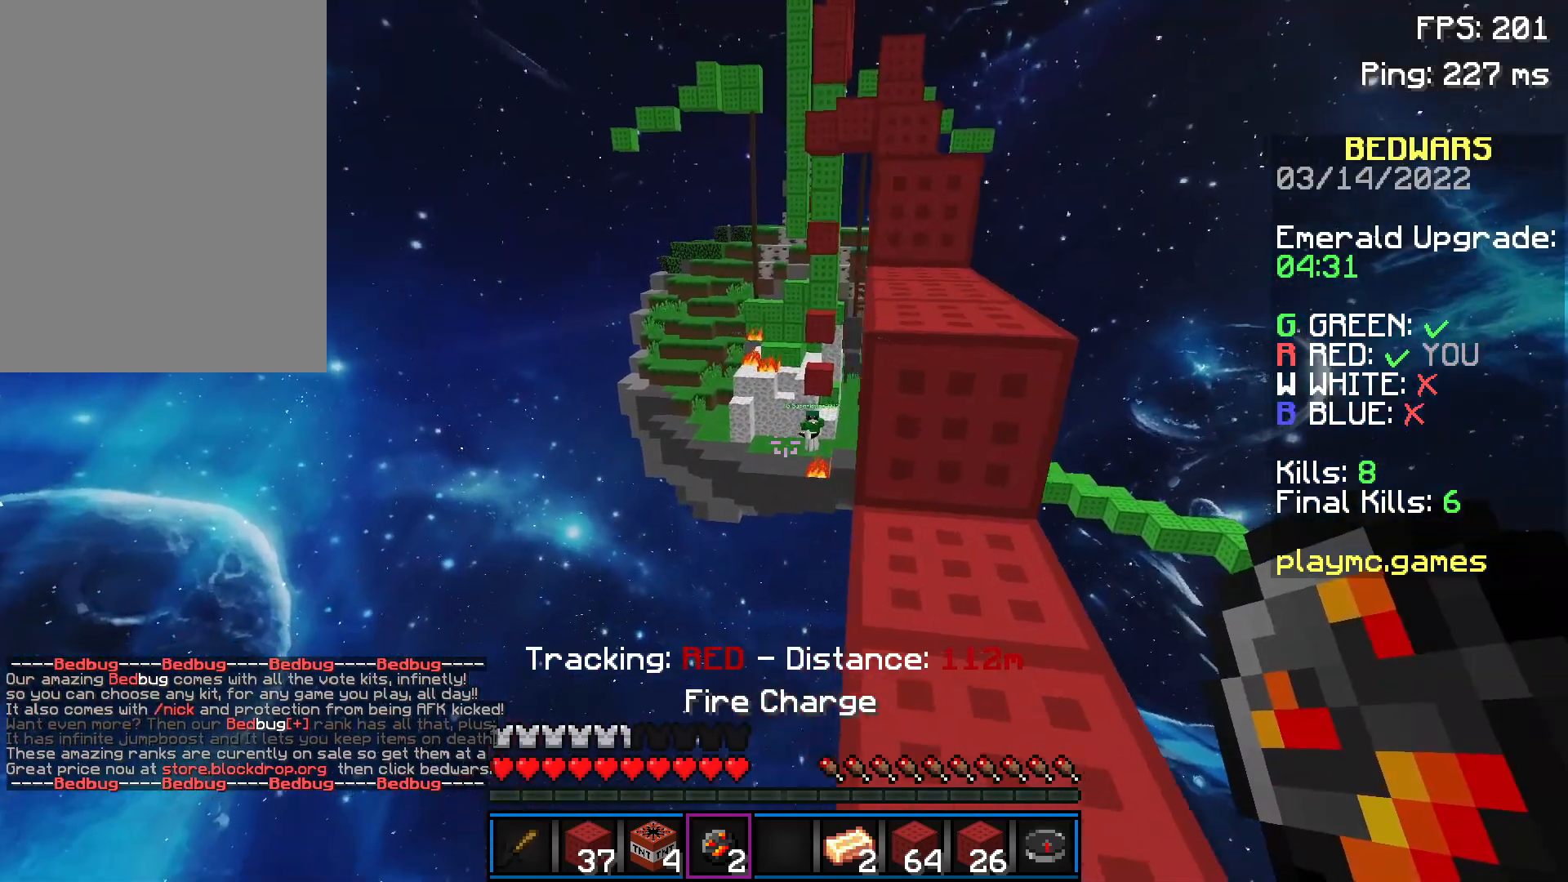
{"keys": ["d", "w"], "mouse": [], "events": [[34, "w", "up"], [84, "a", "up"], [184, "mouse_right", "down"], [234, "mouse_right", "up"], [334, "d", "down"], [484, "w", "down"]]}
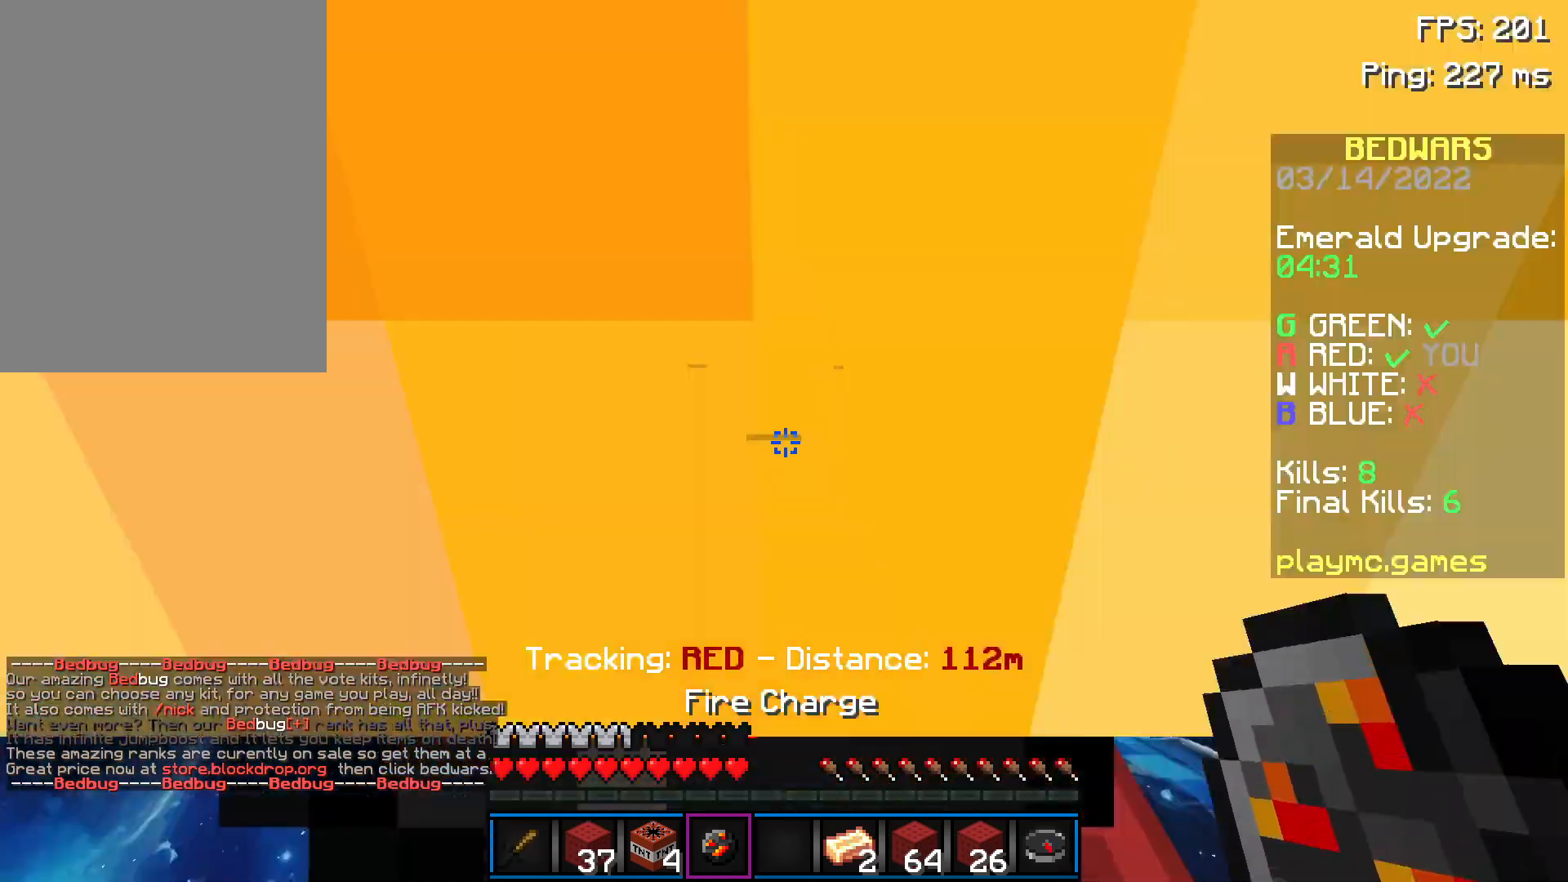
{"keys": ["space", "w"], "mouse": [], "events": [[183, "d", "up"], [384, "space", "down"]]}
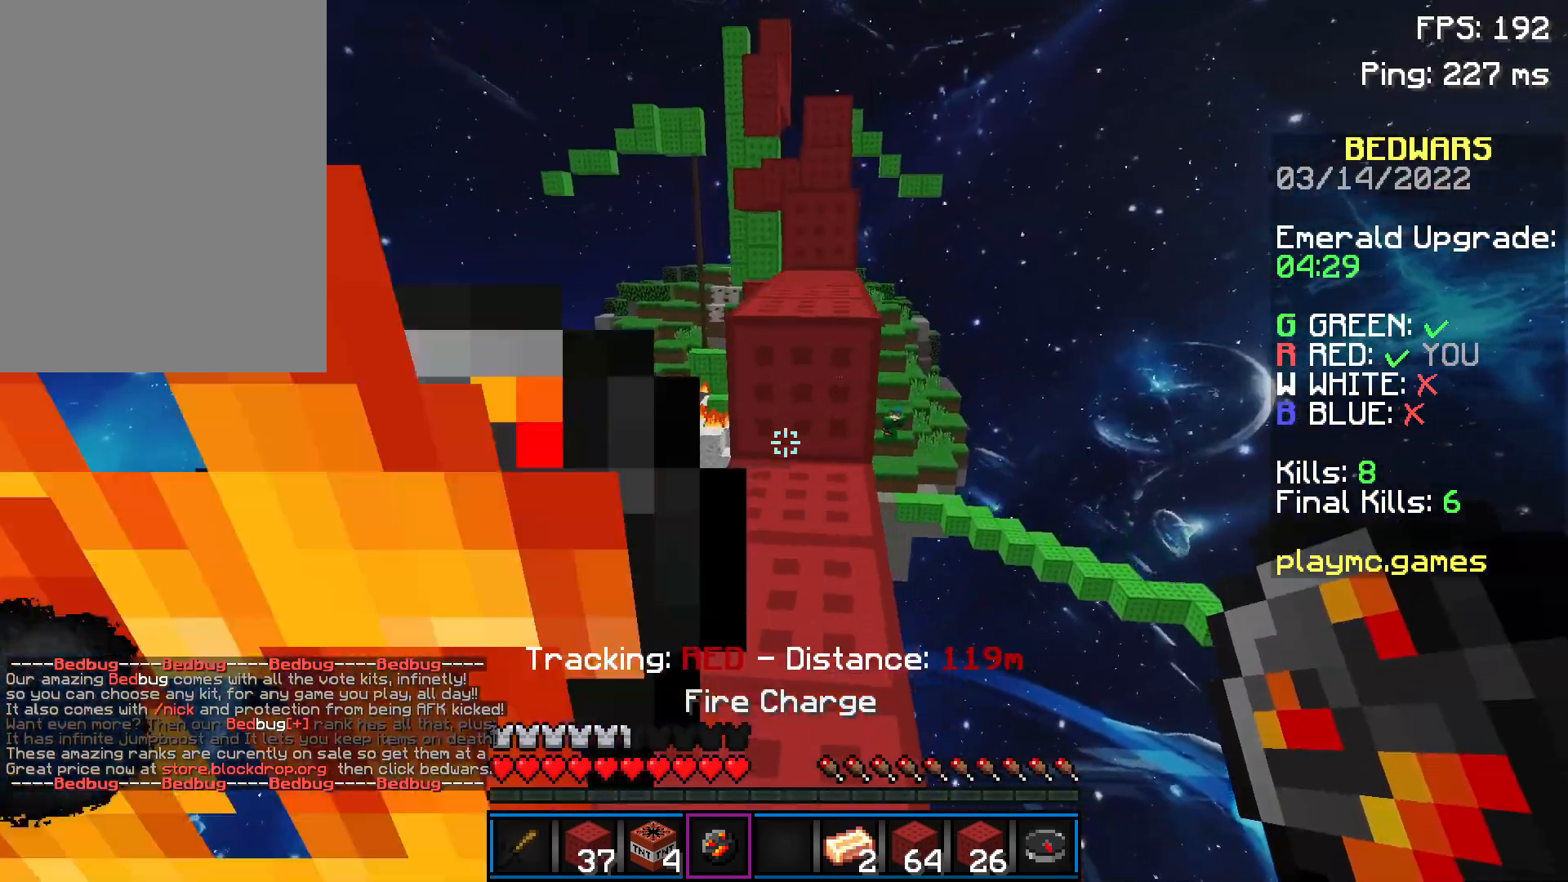
{"keys": ["space", "w"], "mouse": [], "events": [[34, "space", "up"], [484, "space", "down"]]}
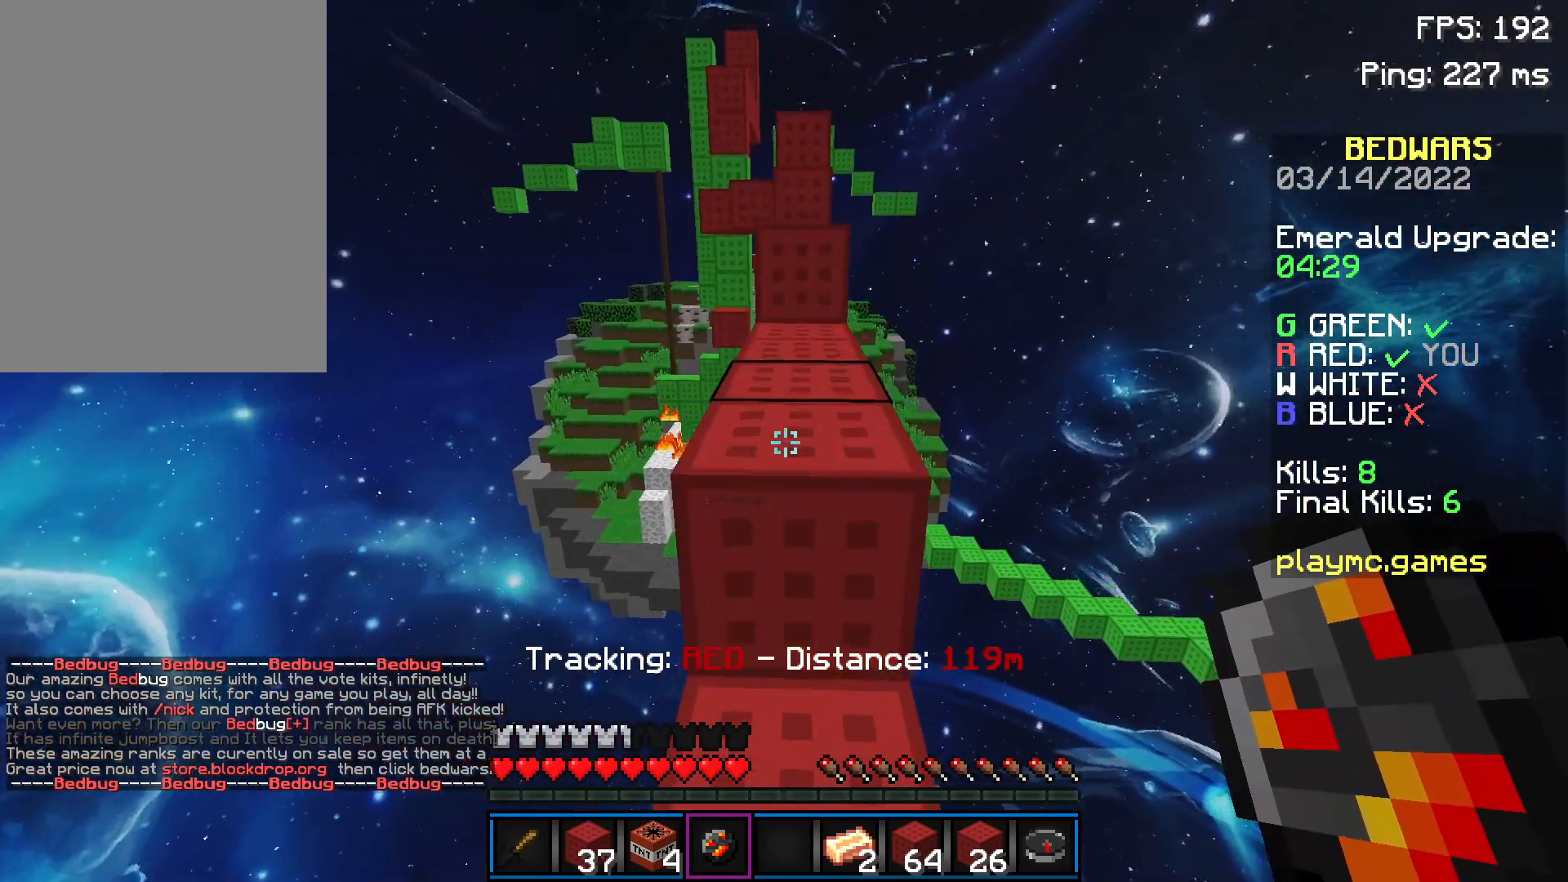
{"keys": ["w"], "mouse": [], "events": [[183, "space", "up"]]}
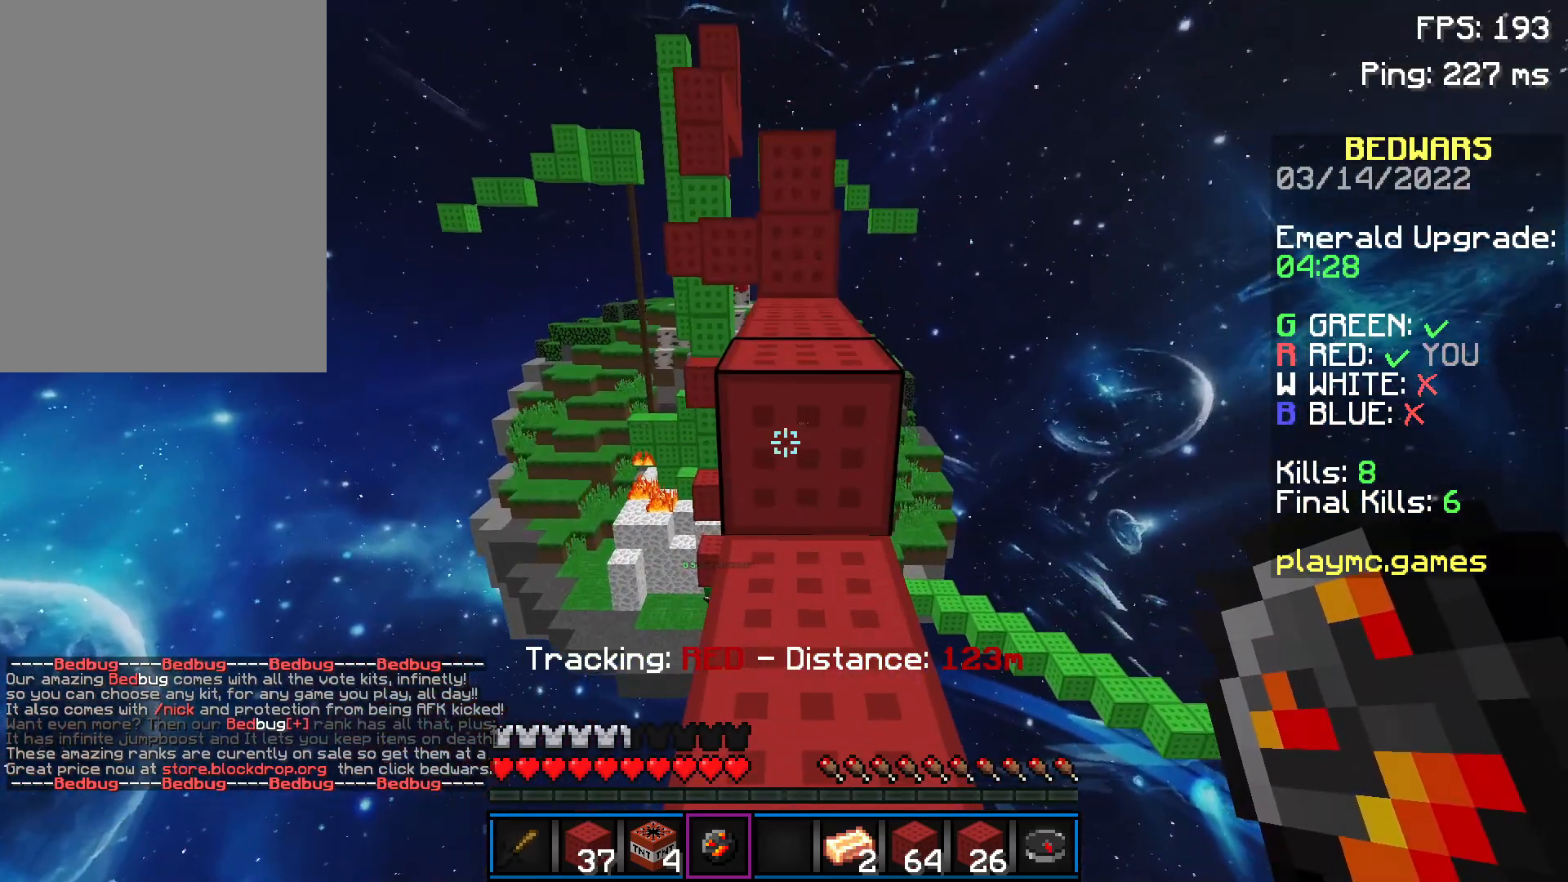
{"keys": ["w"], "mouse": [], "events": [[84, "space", "down"], [234, "space", "up"]]}
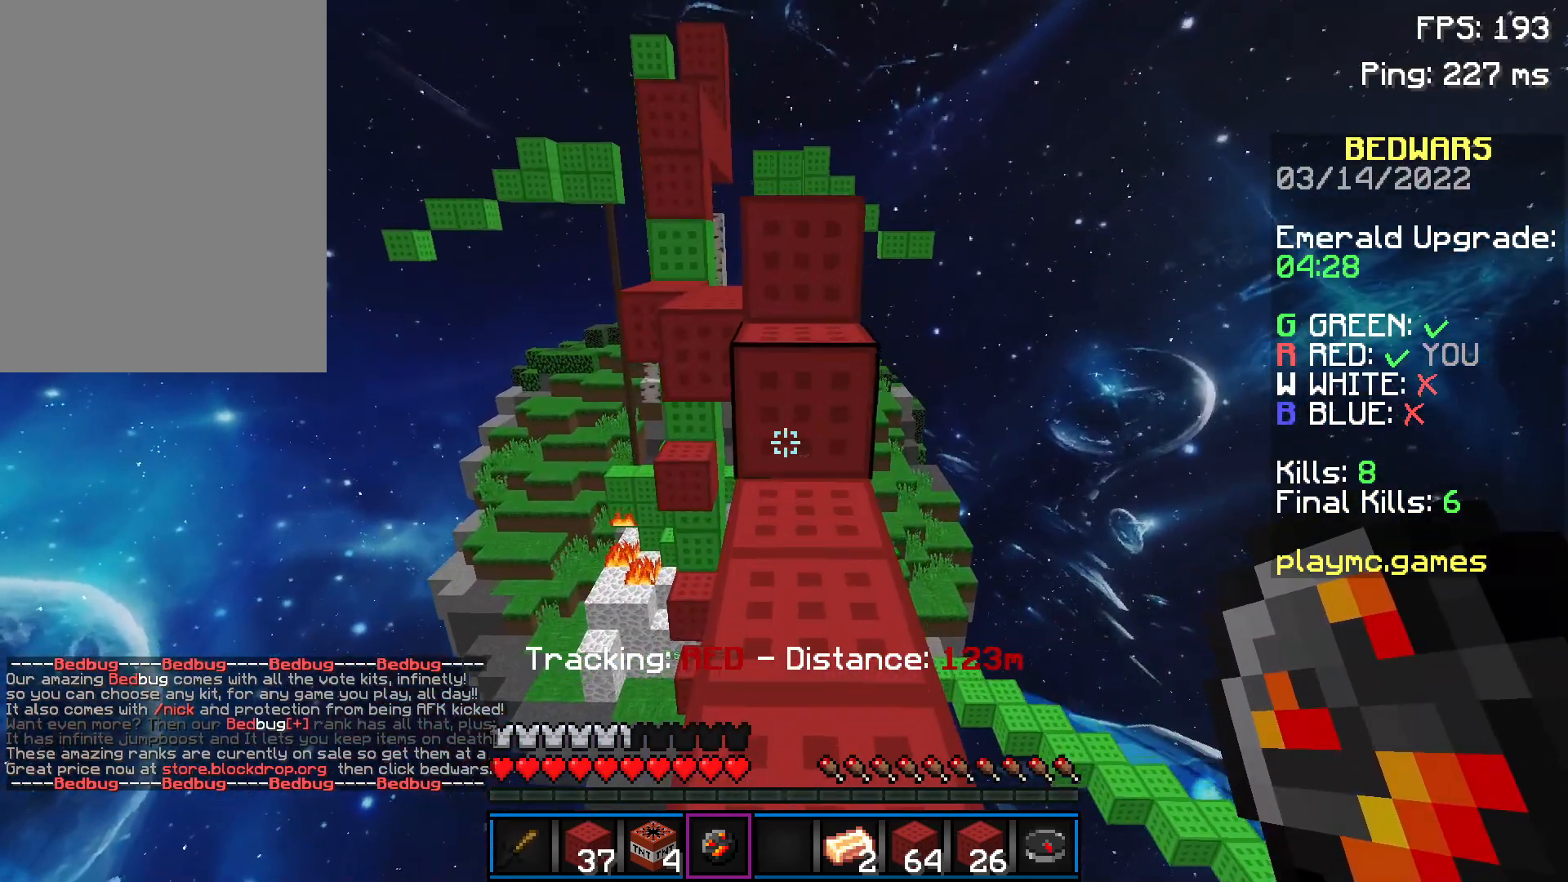
{"keys": ["w"], "mouse": [], "events": [[234, "space", "down"], [334, "space", "up"]]}
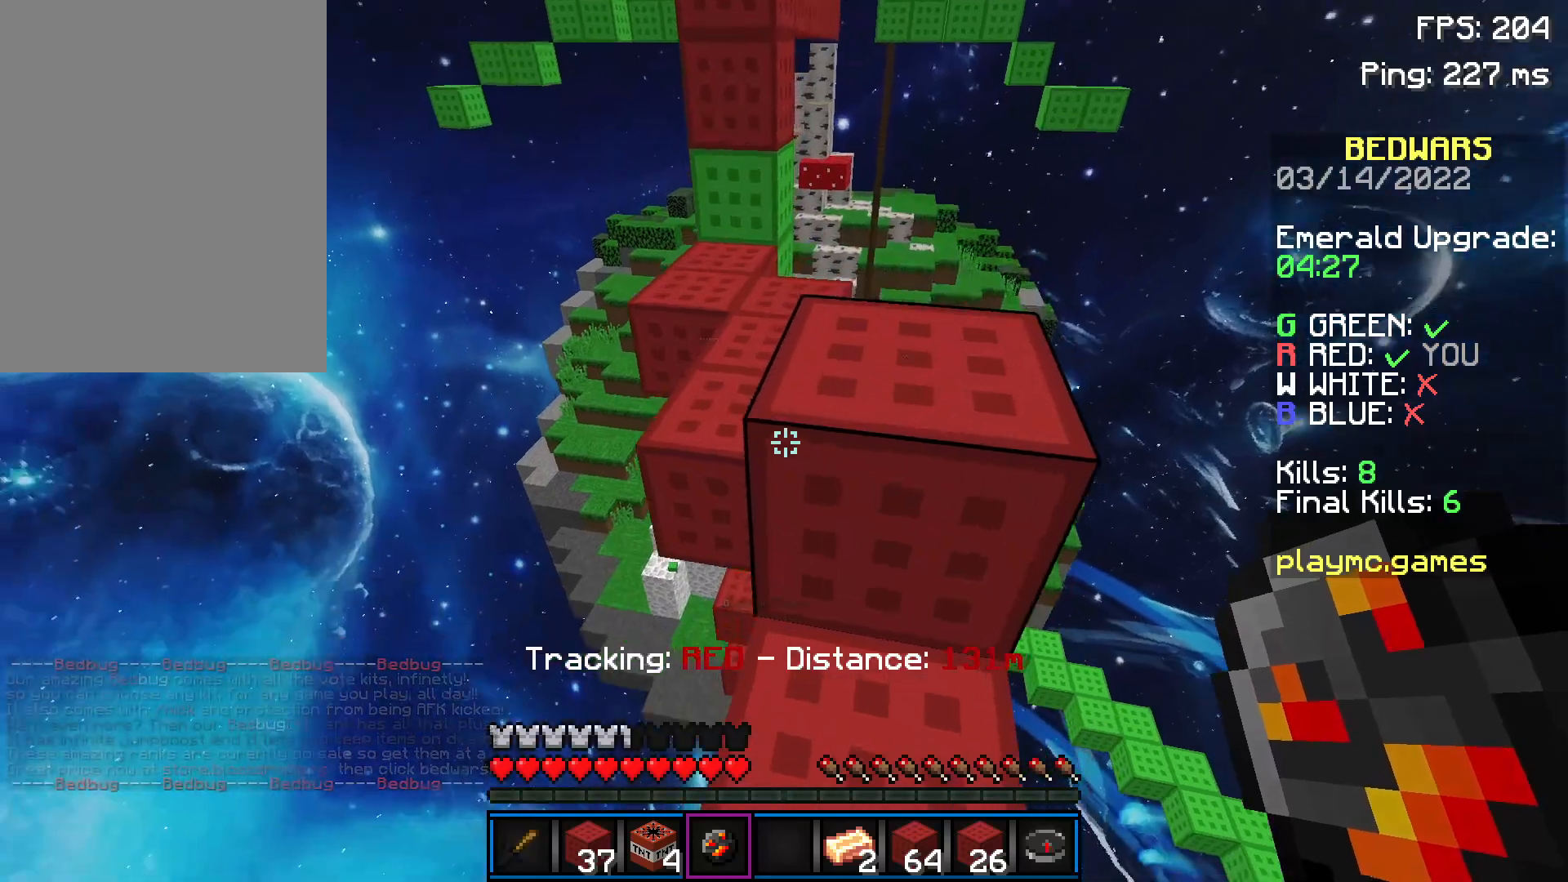
{"keys": ["a", "s"], "mouse": [], "events": [[84, "a", "down"], [84, "w", "up"], [284, "s", "down"]]}
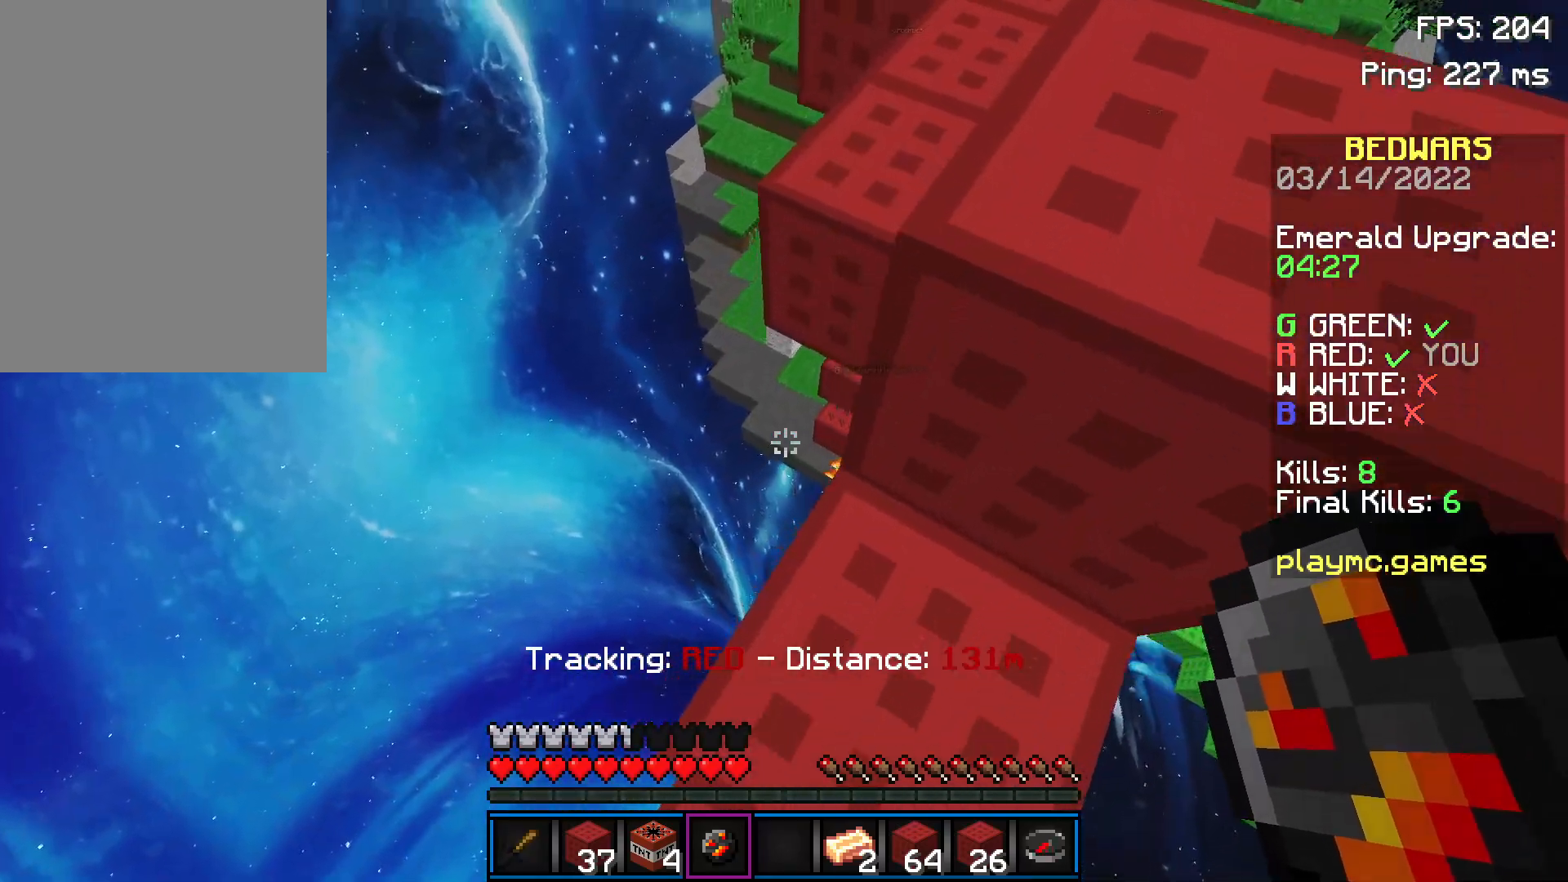
{"keys": ["a", "w"], "mouse": [], "events": [[334, "s", "up"], [434, "w", "down"]]}
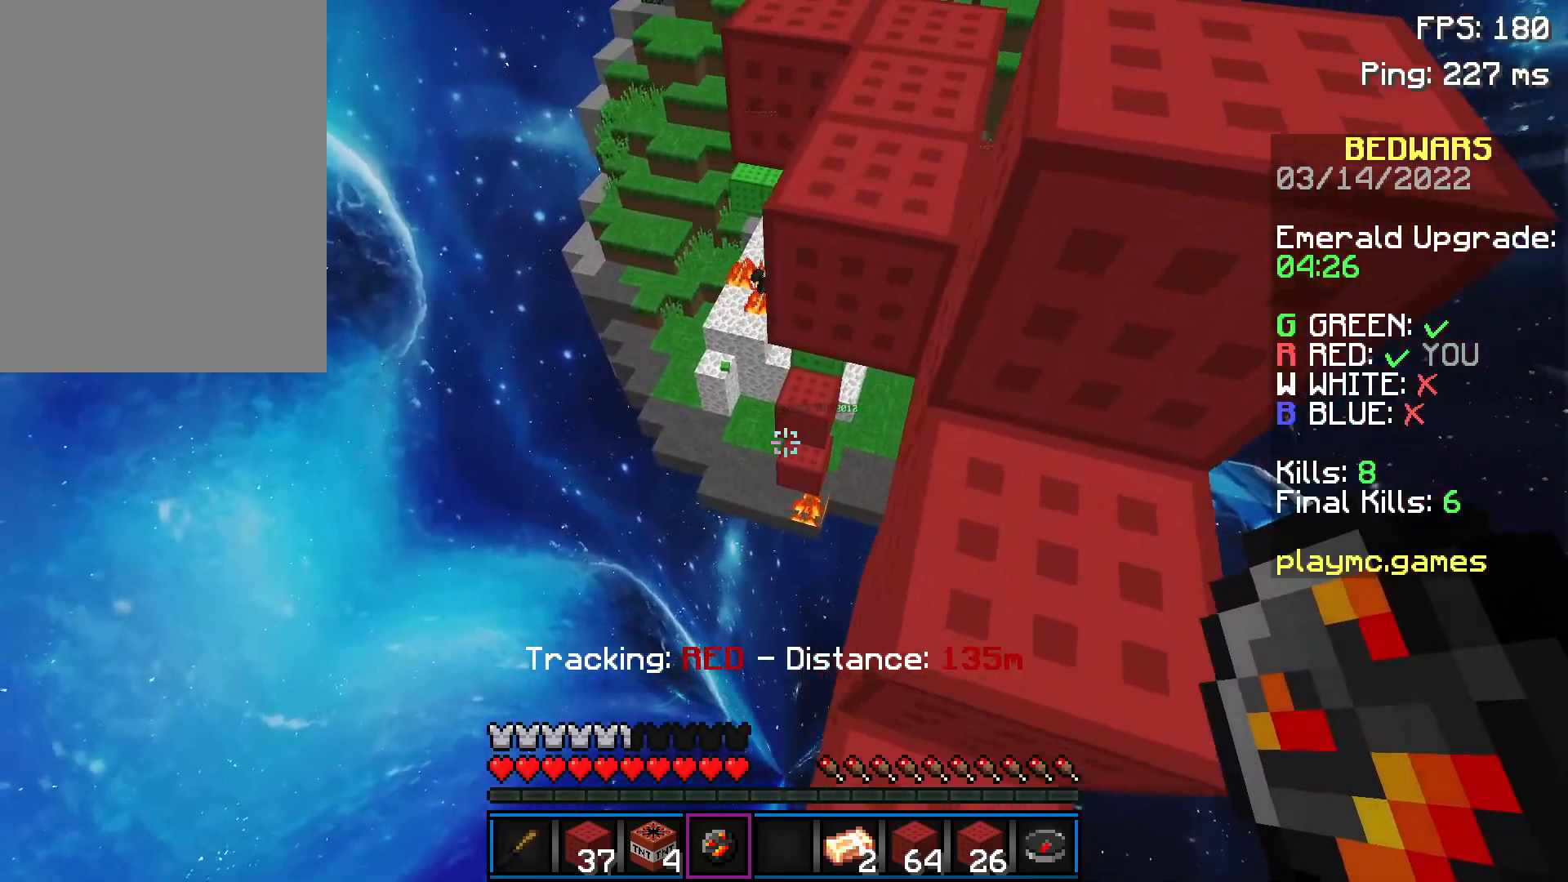
{"keys": [], "mouse": [], "events": [[134, "w", "up"], [234, "a", "up"]]}
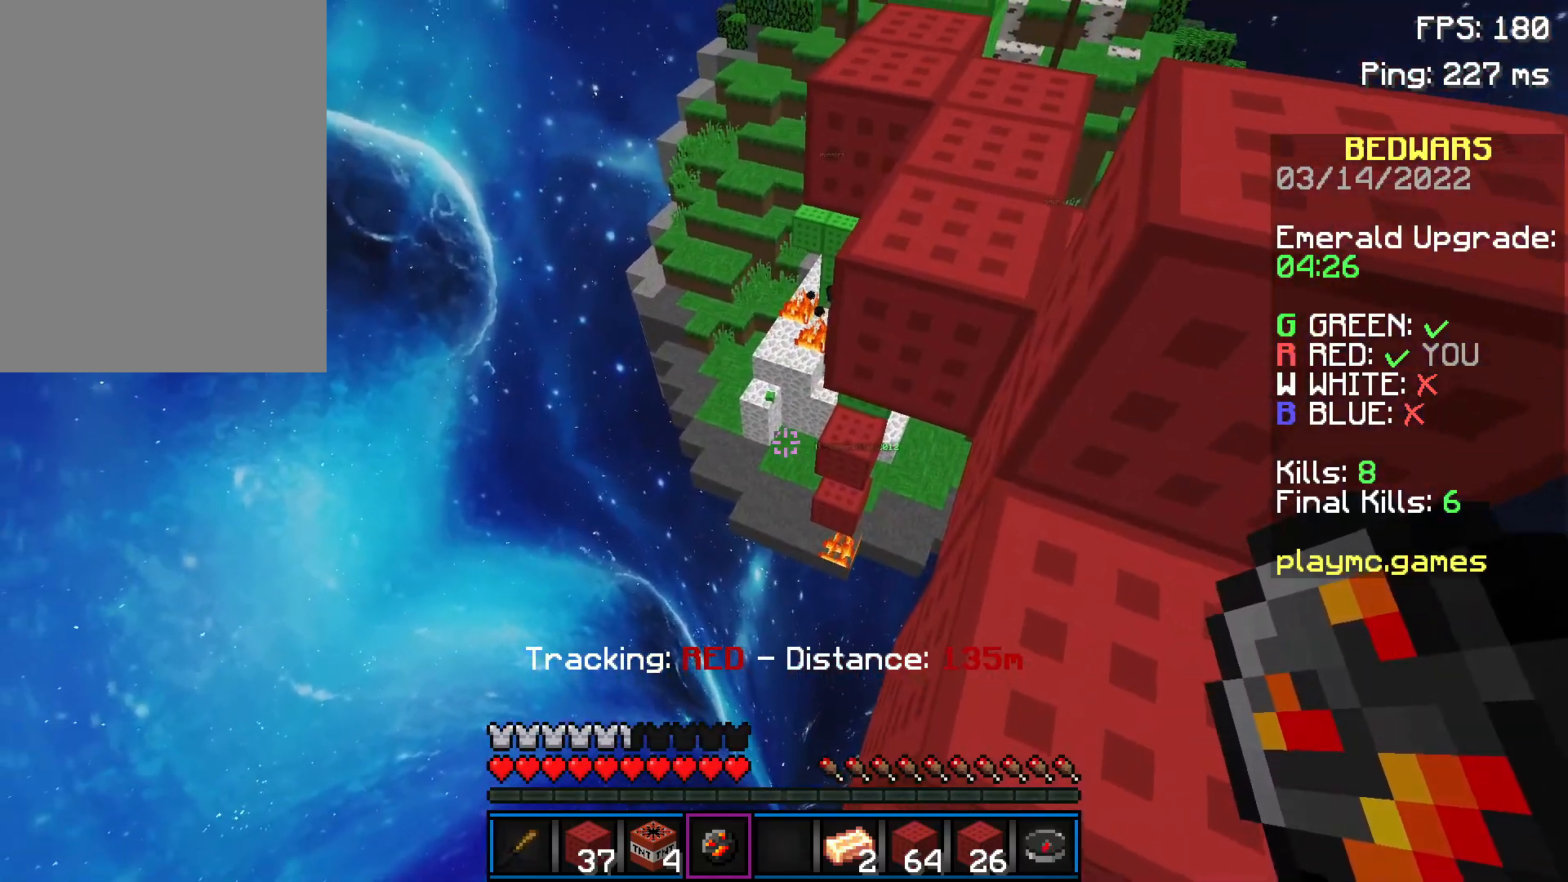
{"keys": ["d"], "mouse": [], "events": [[50, "mouse_right", "down"], [133, "mouse_right", "up"], [484, "d", "down"]]}
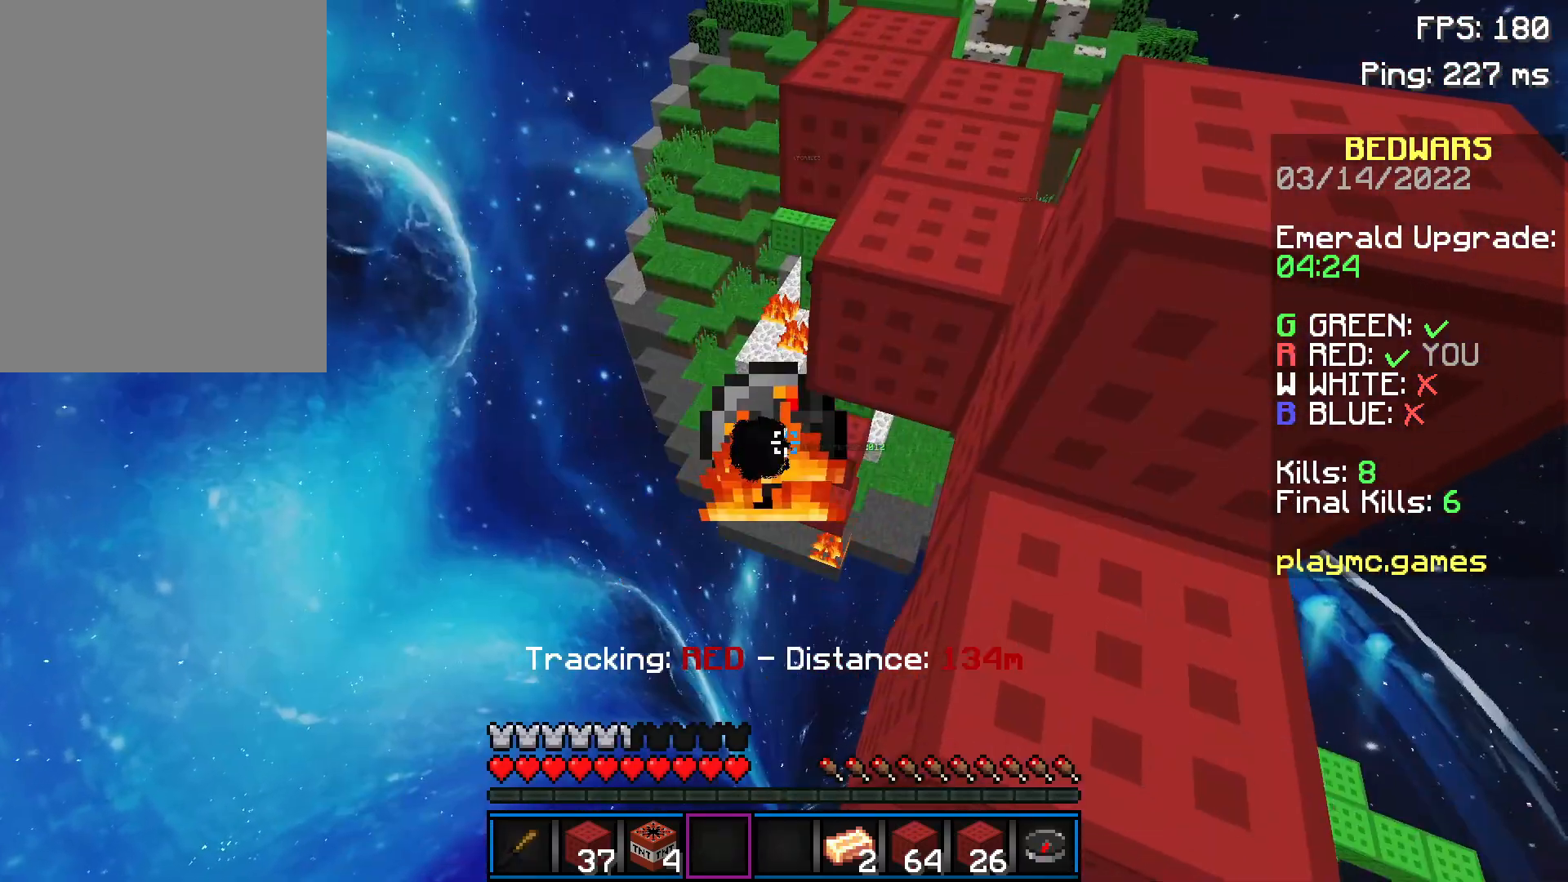
{"keys": ["w"], "mouse": [], "events": [[134, "w", "down"], [434, "d", "up"]]}
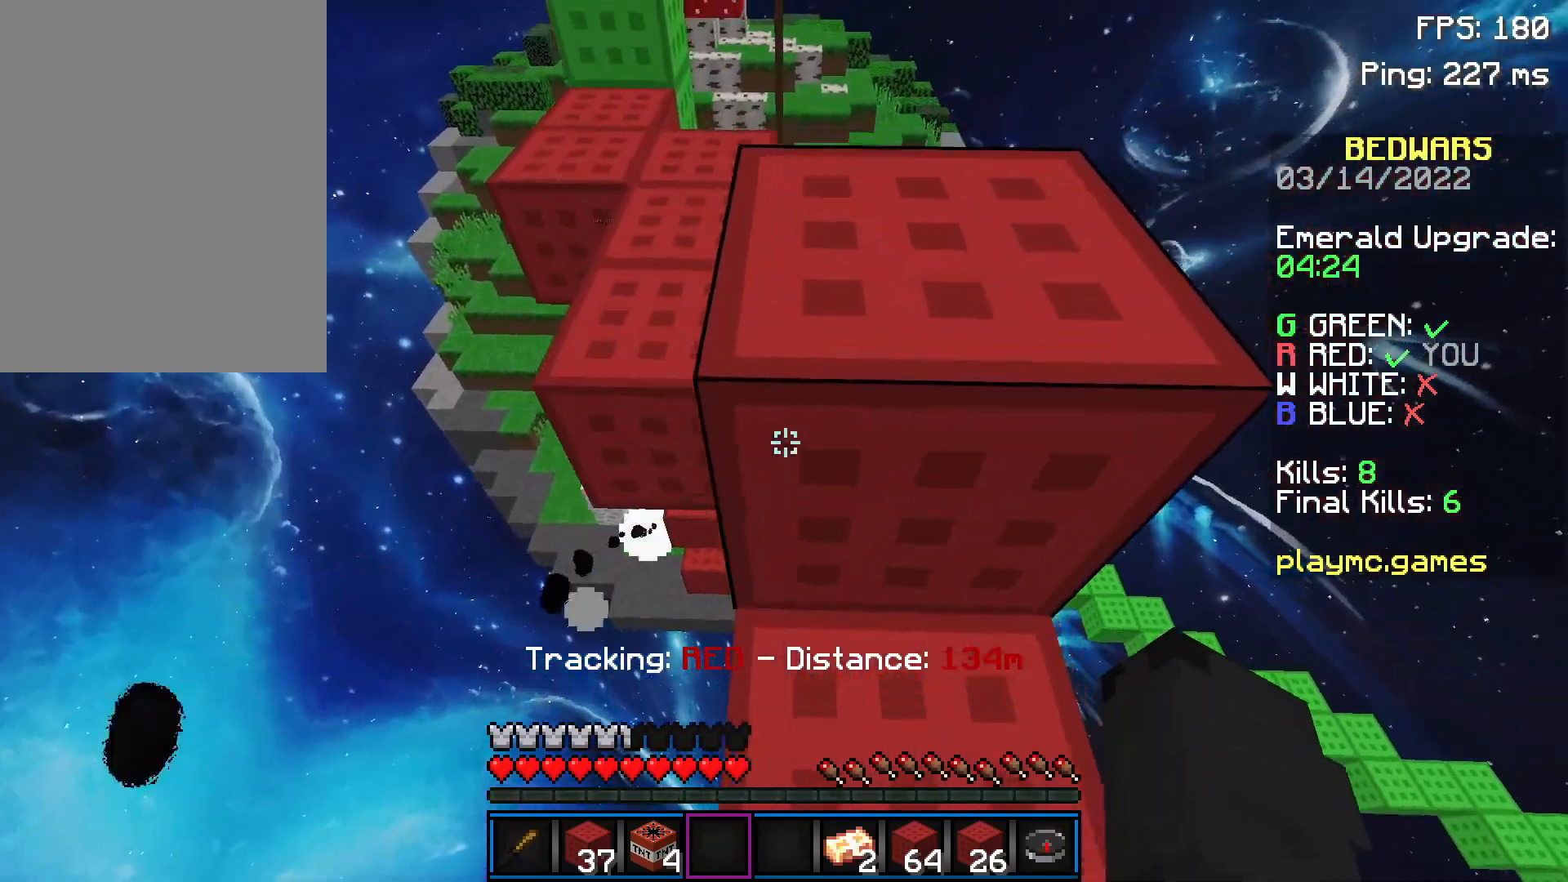
{"keys": ["w"], "mouse": [], "events": [[83, "space", "down"], [183, "space", "up"]]}
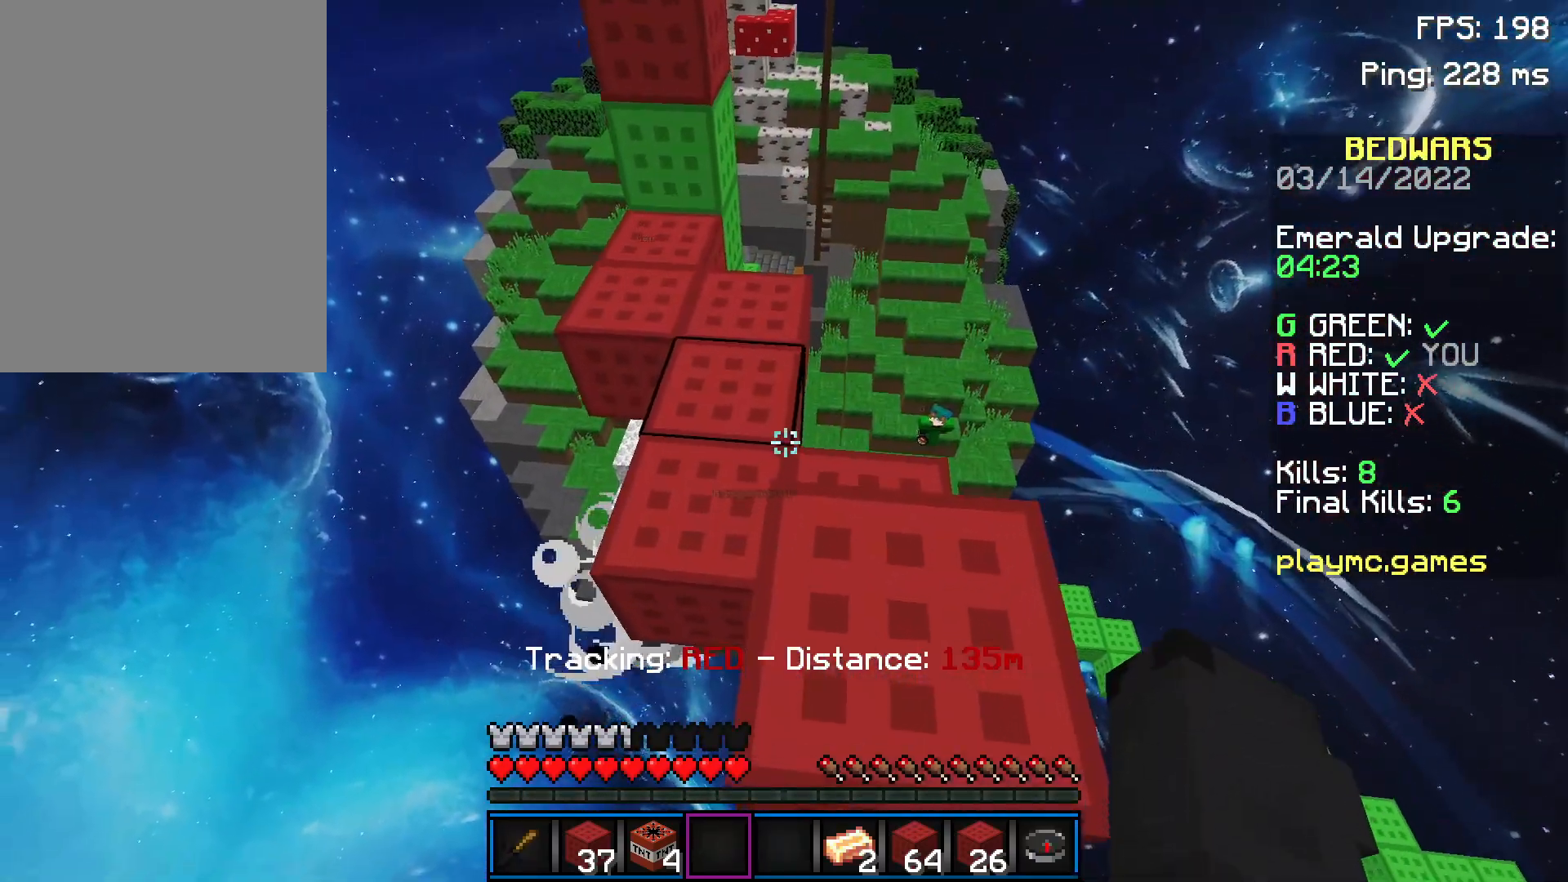
{"keys": ["w"], "mouse": [], "events": []}
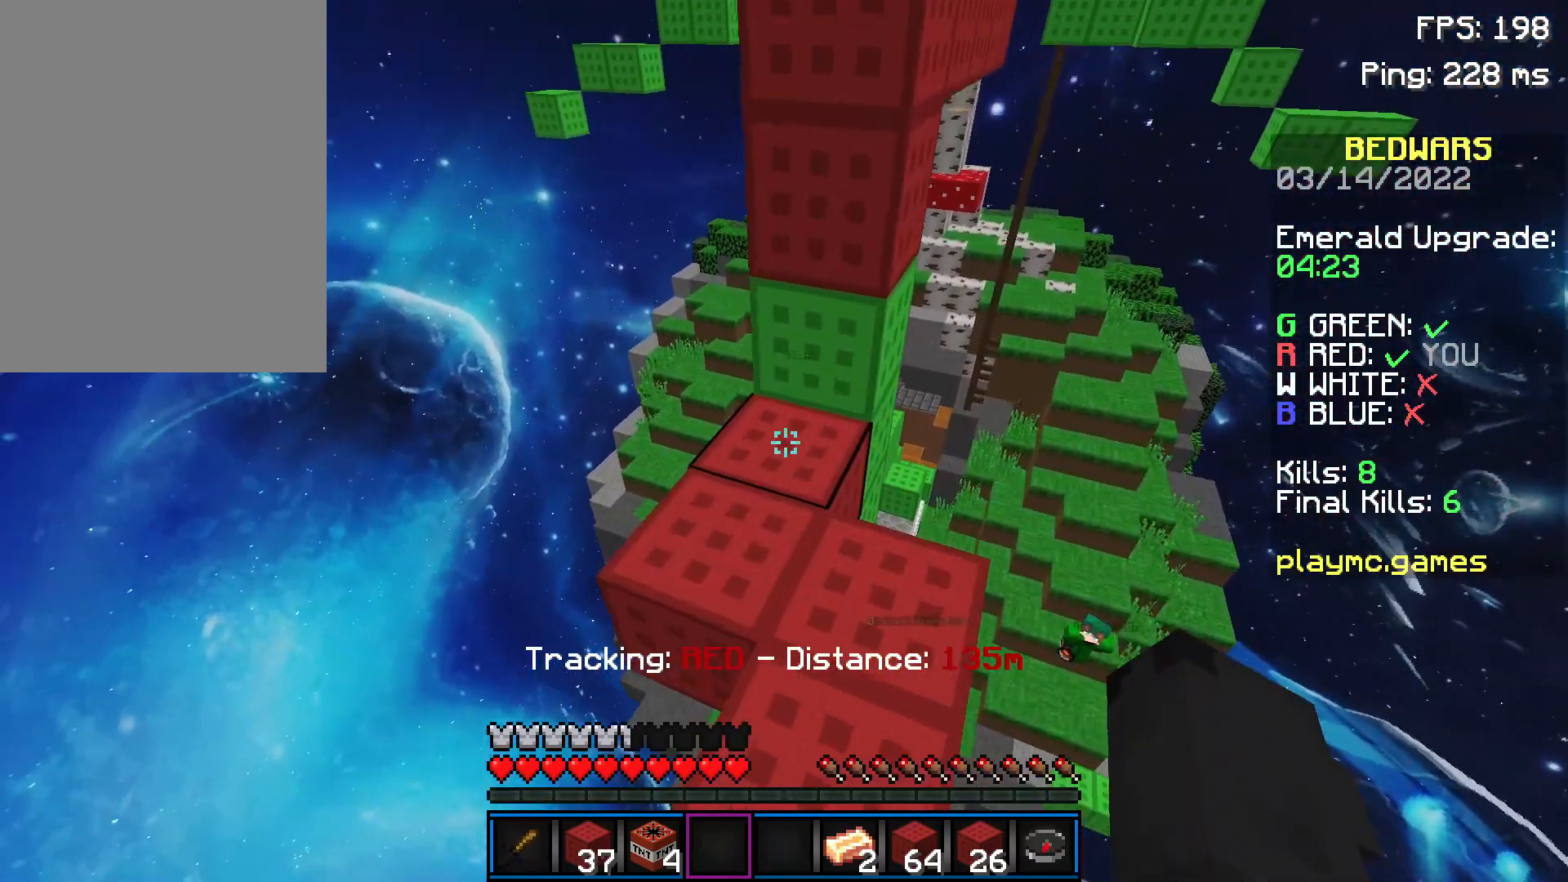
{"keys": [], "mouse": [], "events": [[401, "w", "up"]]}
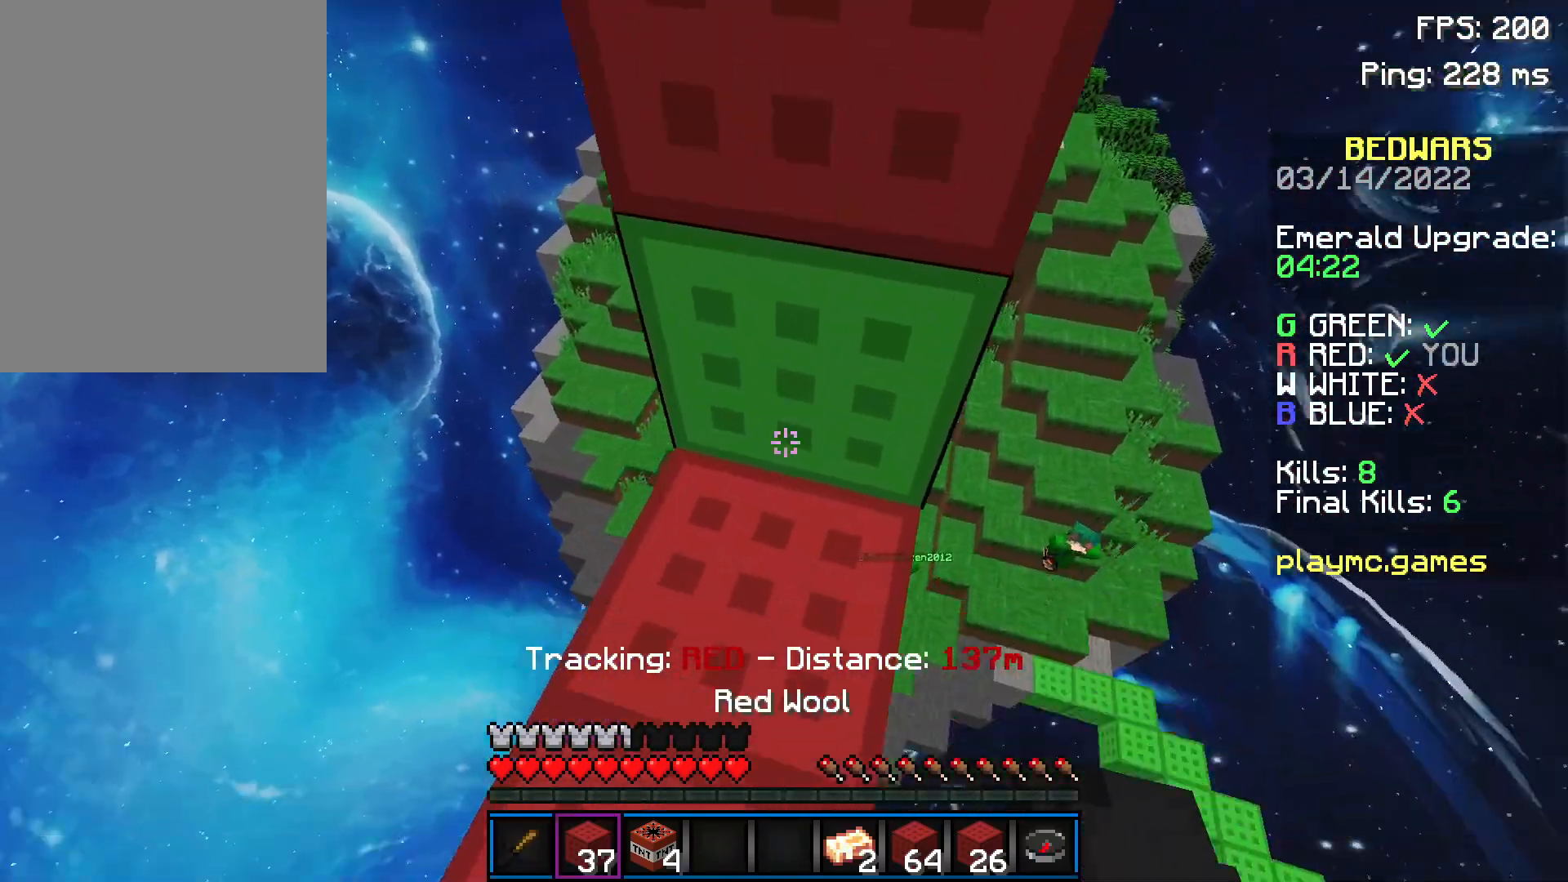
{"keys": ["a", "w"], "mouse": [], "events": [[50, "space", "down"], [200, "space", "up"], [300, "mouse_right", "down"], [350, "space", "down"], [400, "mouse_right", "up"], [400, "w", "down"], [500, "a", "down"], [500, "space", "up"]]}
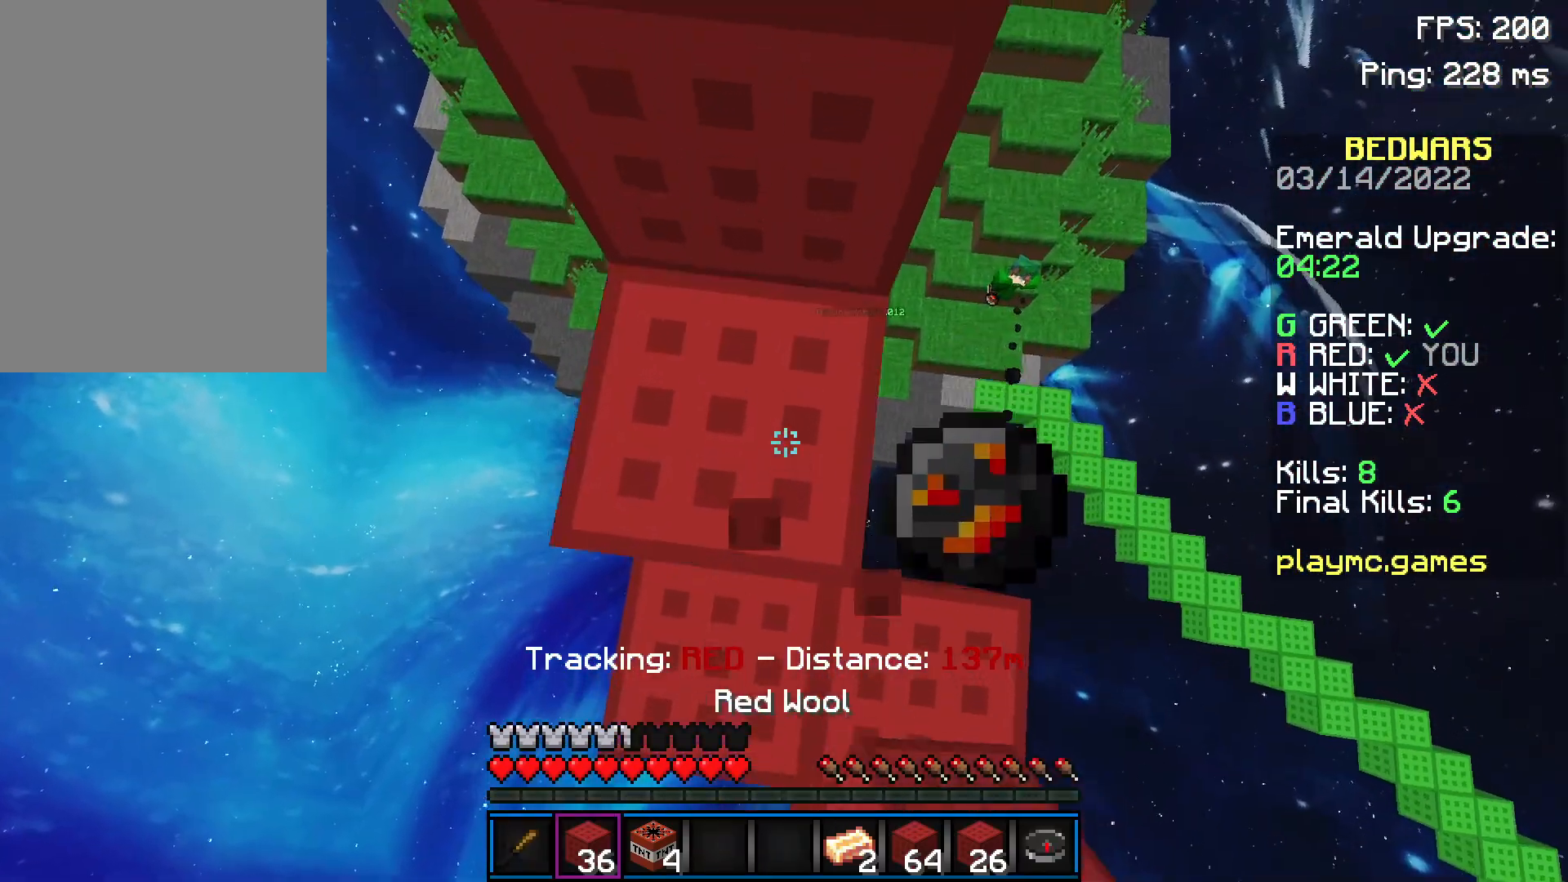
{"keys": ["w"], "mouse": ["right"], "events": [[100, "a", "up"], [150, "mouse_right", "down"], [150, "space", "down"], [200, "mouse_right", "up"], [251, "space", "up"], [301, "w", "up"], [351, "w", "down"], [501, "mouse_right", "down"]]}
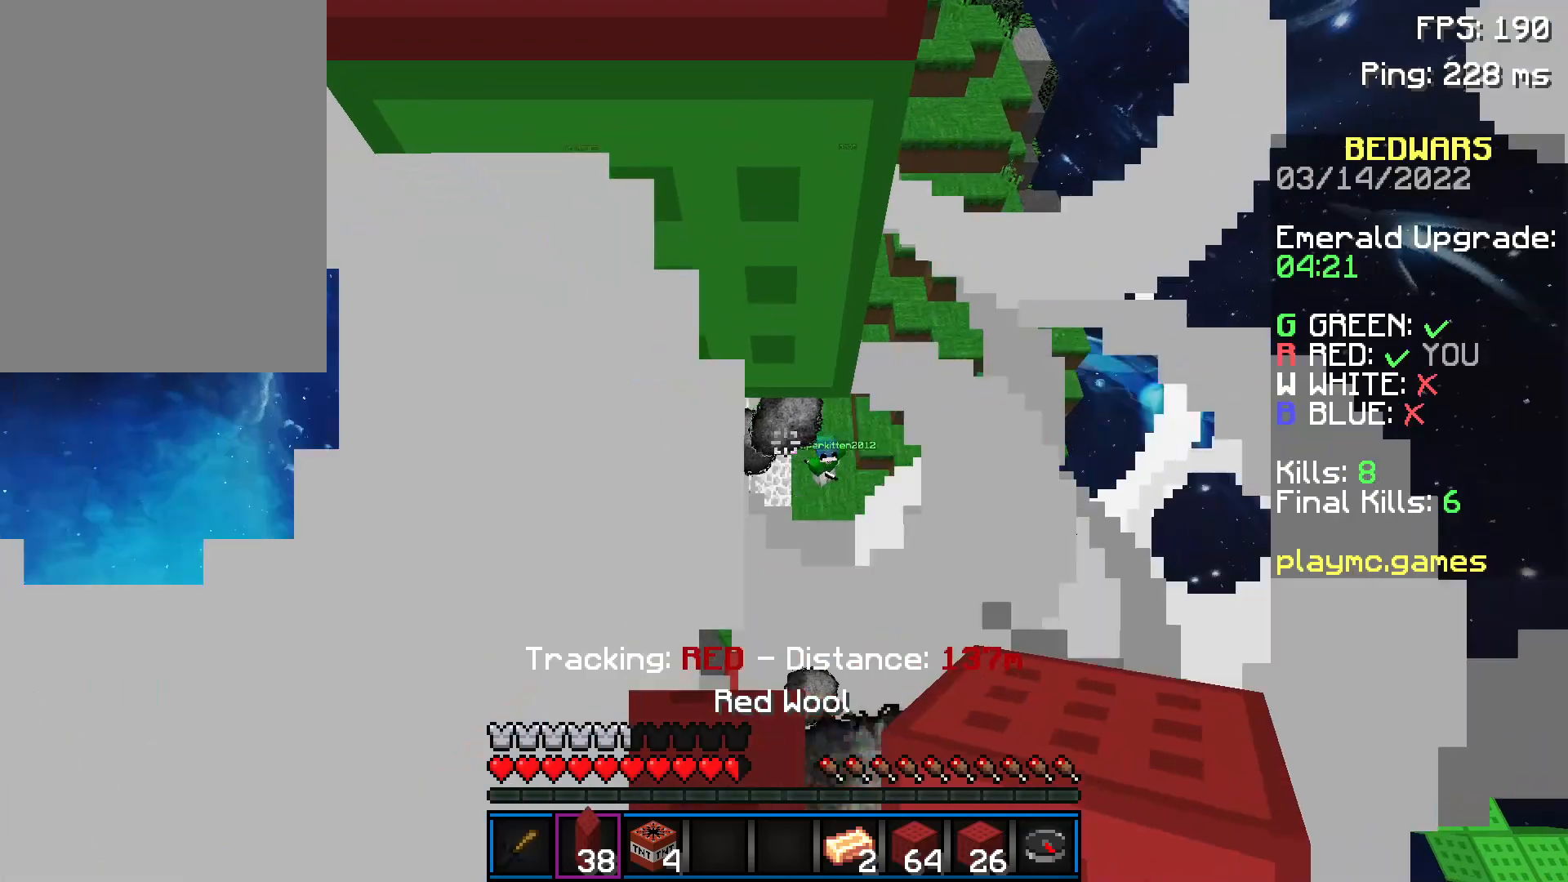
{"keys": ["w"], "mouse": [], "events": [[50, "mouse_right", "up"], [350, "w", "up"], [400, "w", "down"]]}
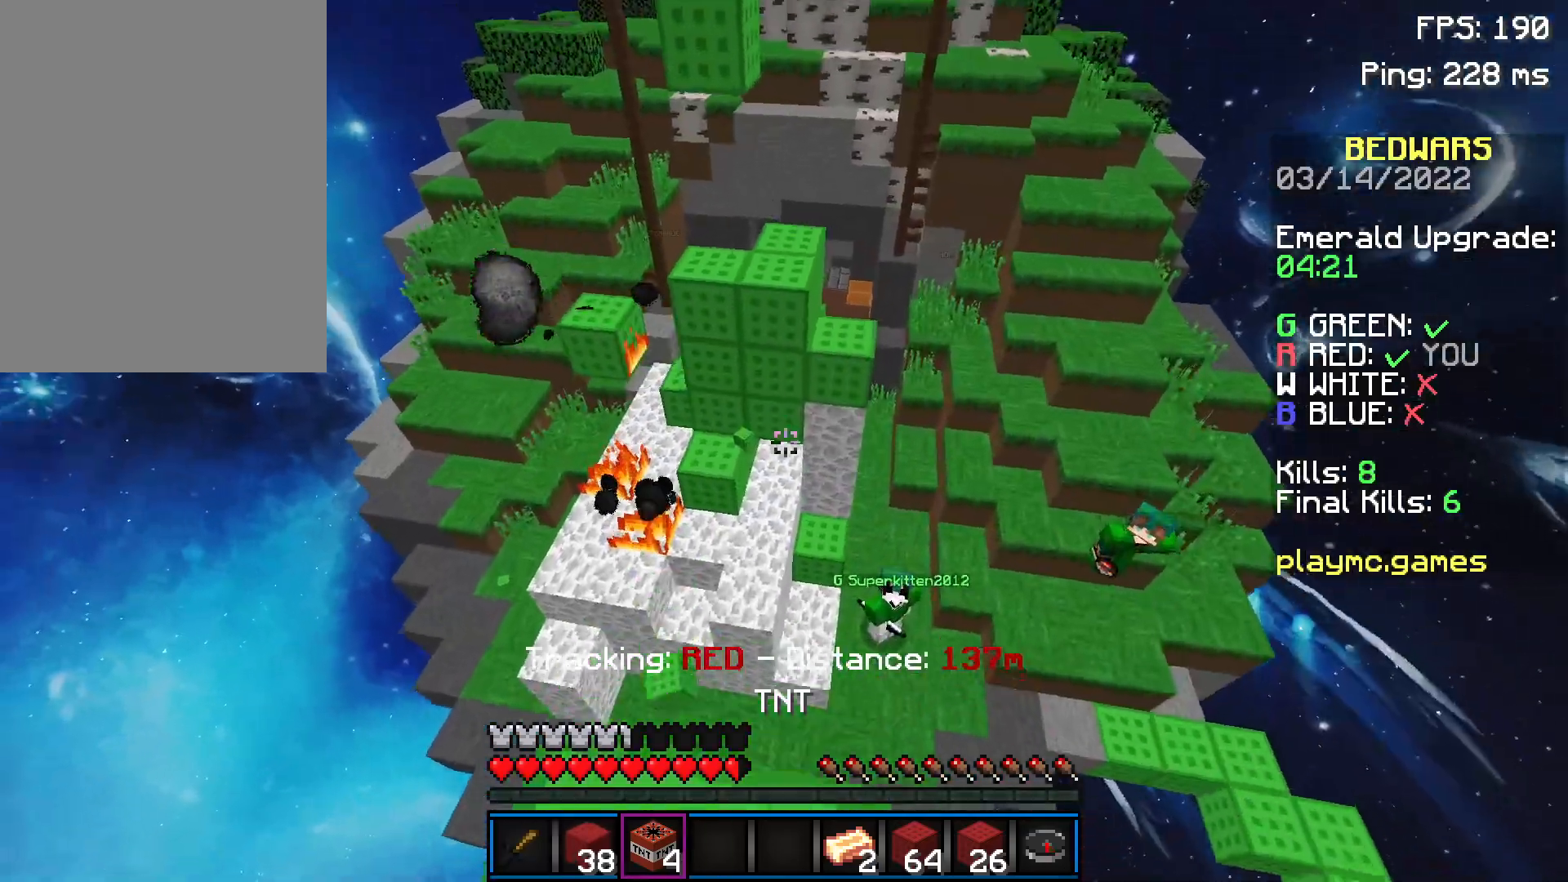
{"keys": ["w"], "mouse": [], "events": []}
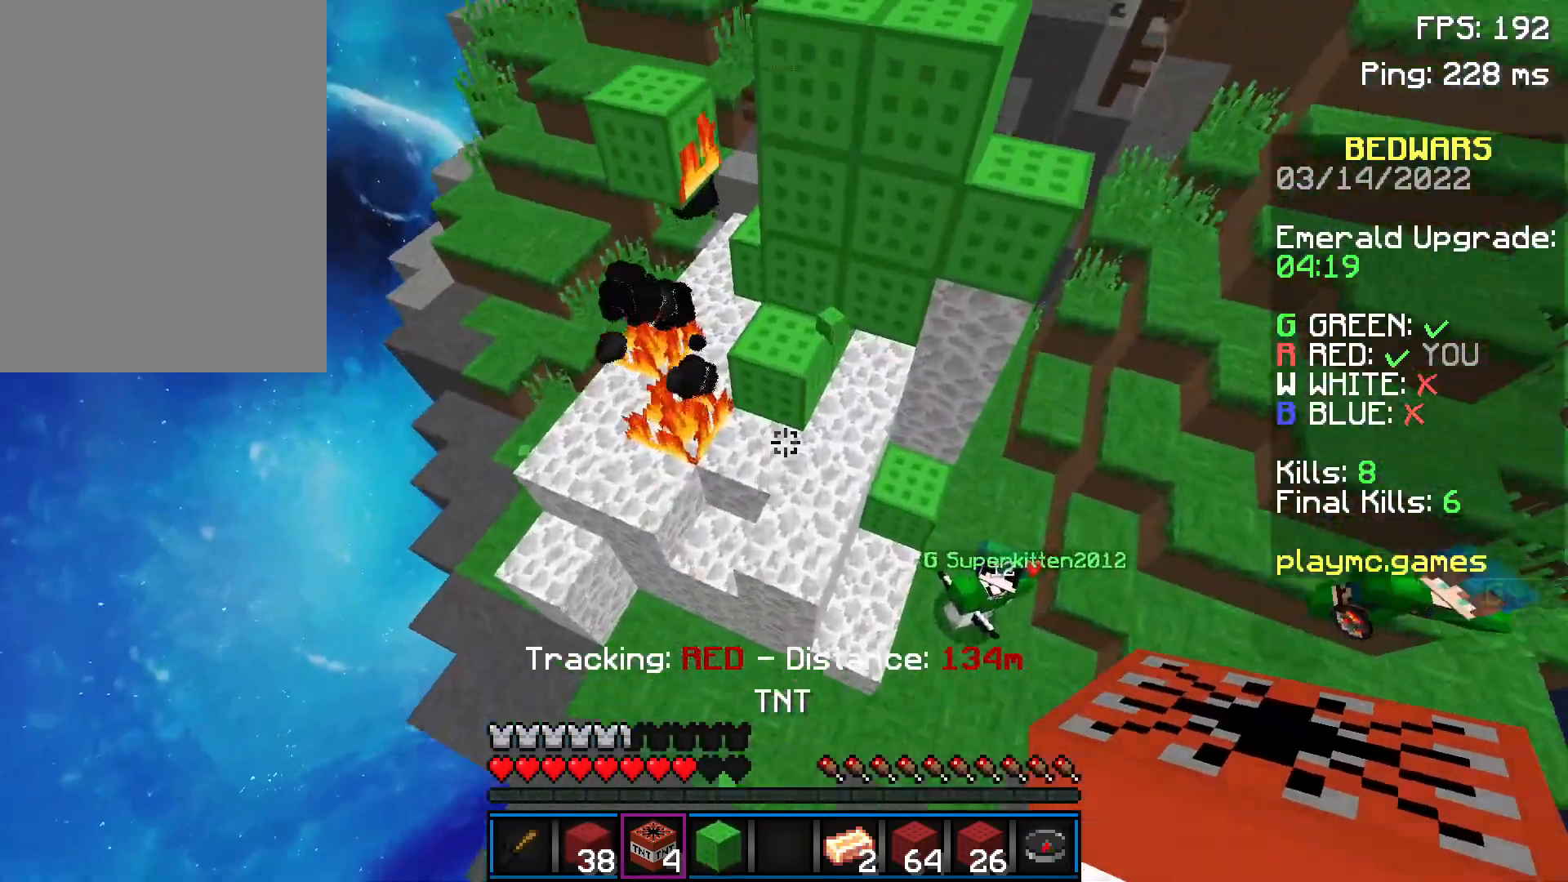
{"keys": ["a"], "mouse": ["right"], "events": [[50, "a", "down"], [150, "mouse_right", "down"], [200, "mouse_right", "up"], [267, "mouse_right", "down"], [350, "mouse_right", "up"], [400, "mouse_right", "down"], [400, "w", "up"], [450, "mouse_right", "up"], [500, "mouse_right", "down"]]}
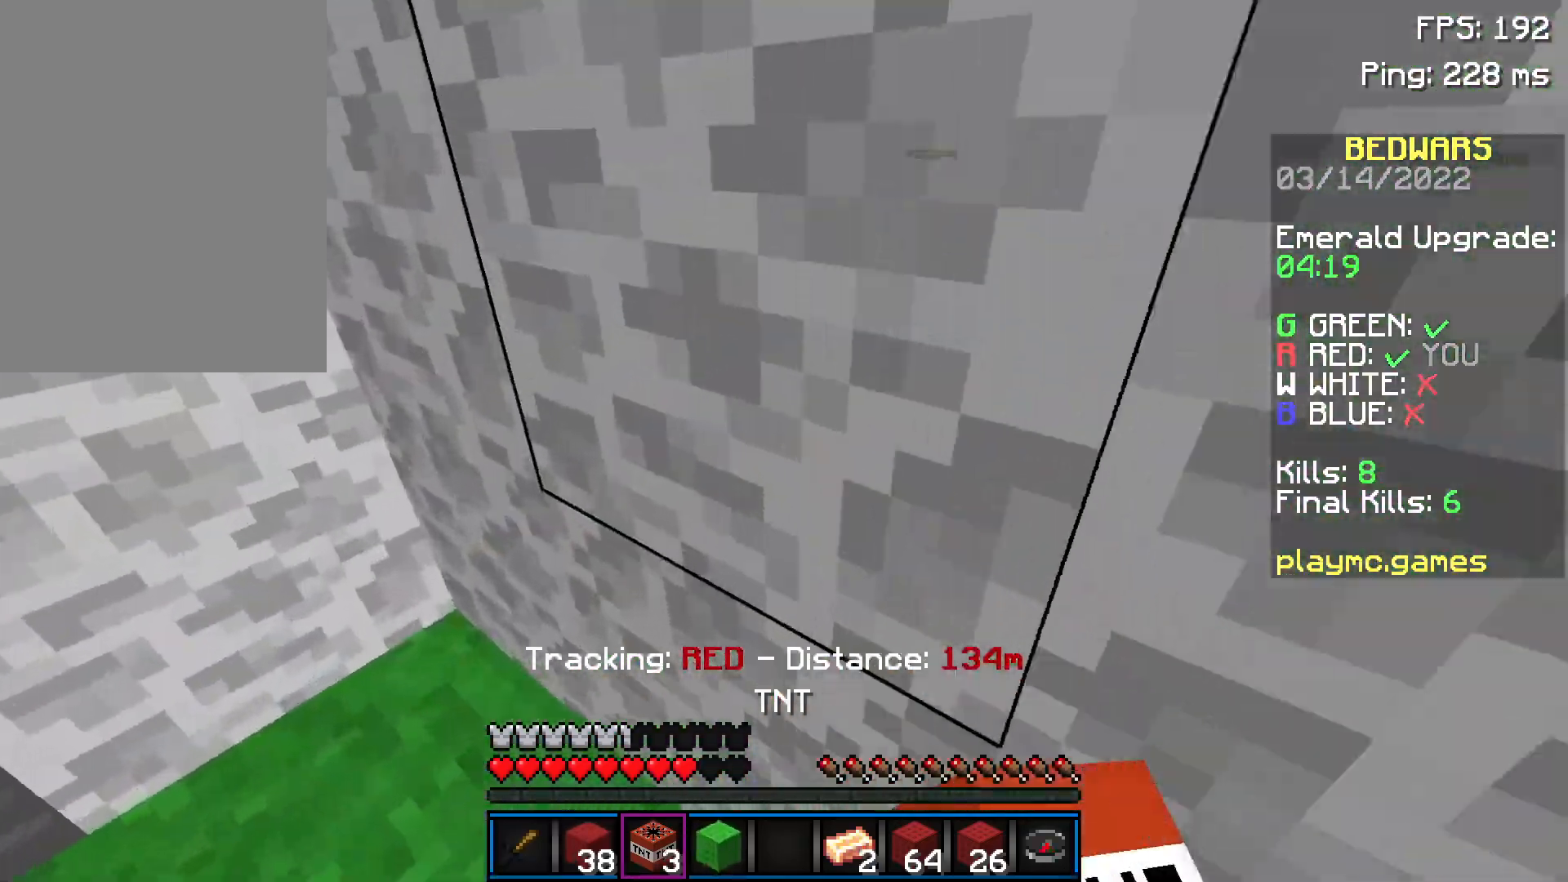
{"keys": ["a", "space"], "mouse": ["right"], "events": [[100, "mouse_right", "up"], [100, "space", "down"], [134, "mouse_right", "down"], [200, "mouse_right", "up"], [200, "space", "up"], [251, "mouse_right", "down"], [301, "mouse_right", "up"], [401, "mouse_right", "down"], [451, "mouse_right", "up"], [451, "space", "down"], [501, "mouse_right", "down"]]}
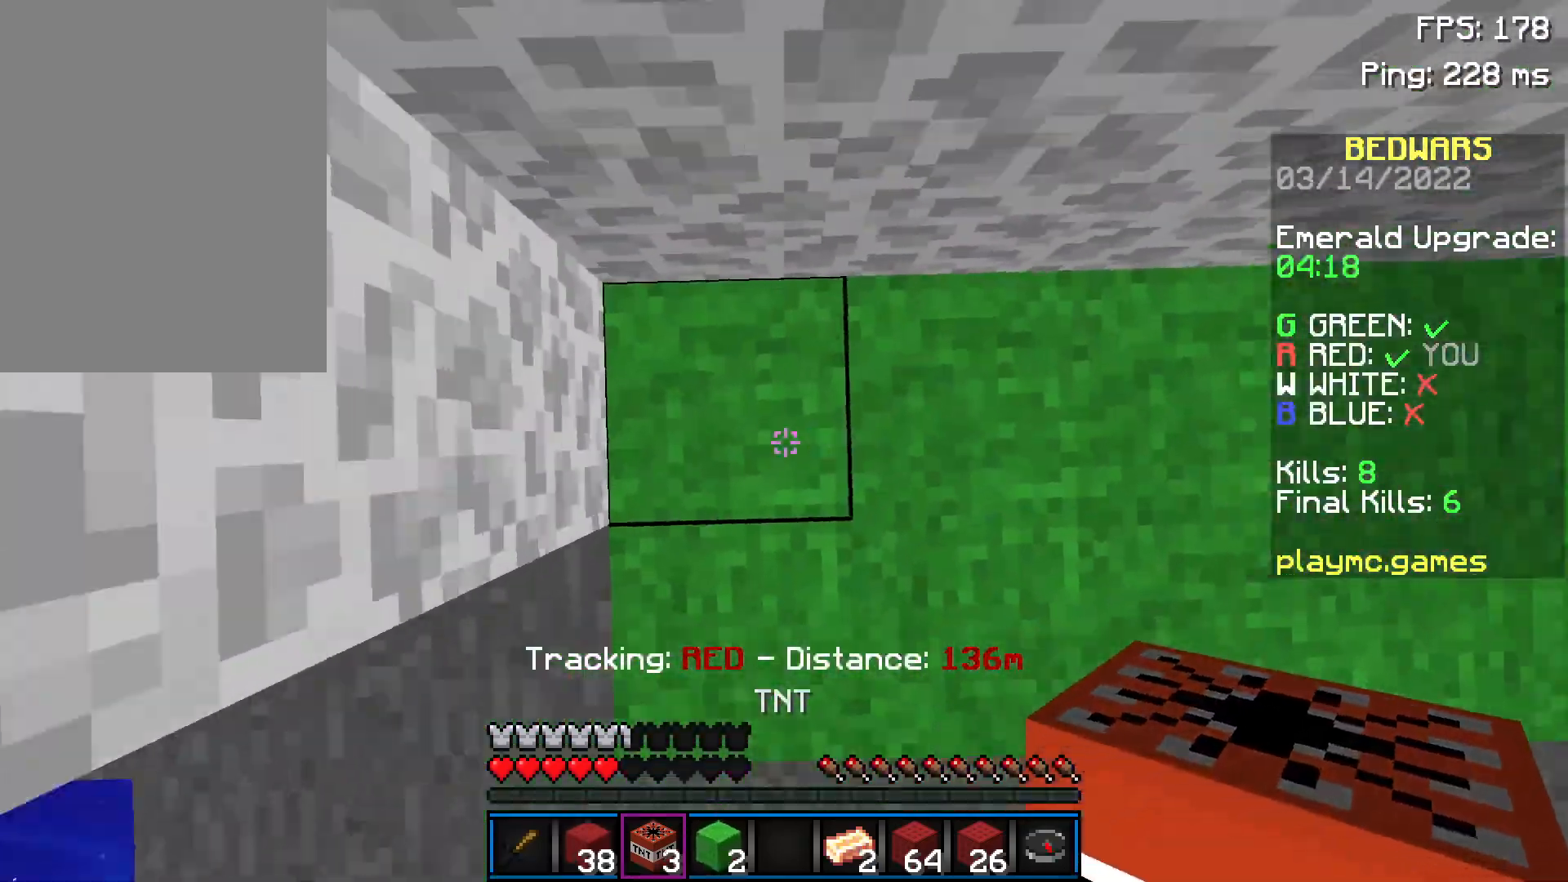
{"keys": ["a", "s"], "mouse": [], "events": [[50, "mouse_right", "up"], [50, "space", "up"], [100, "s", "down"], [233, "mouse_right", "down"], [300, "mouse_right", "up"], [350, "mouse_right", "down"], [400, "mouse_right", "up"]]}
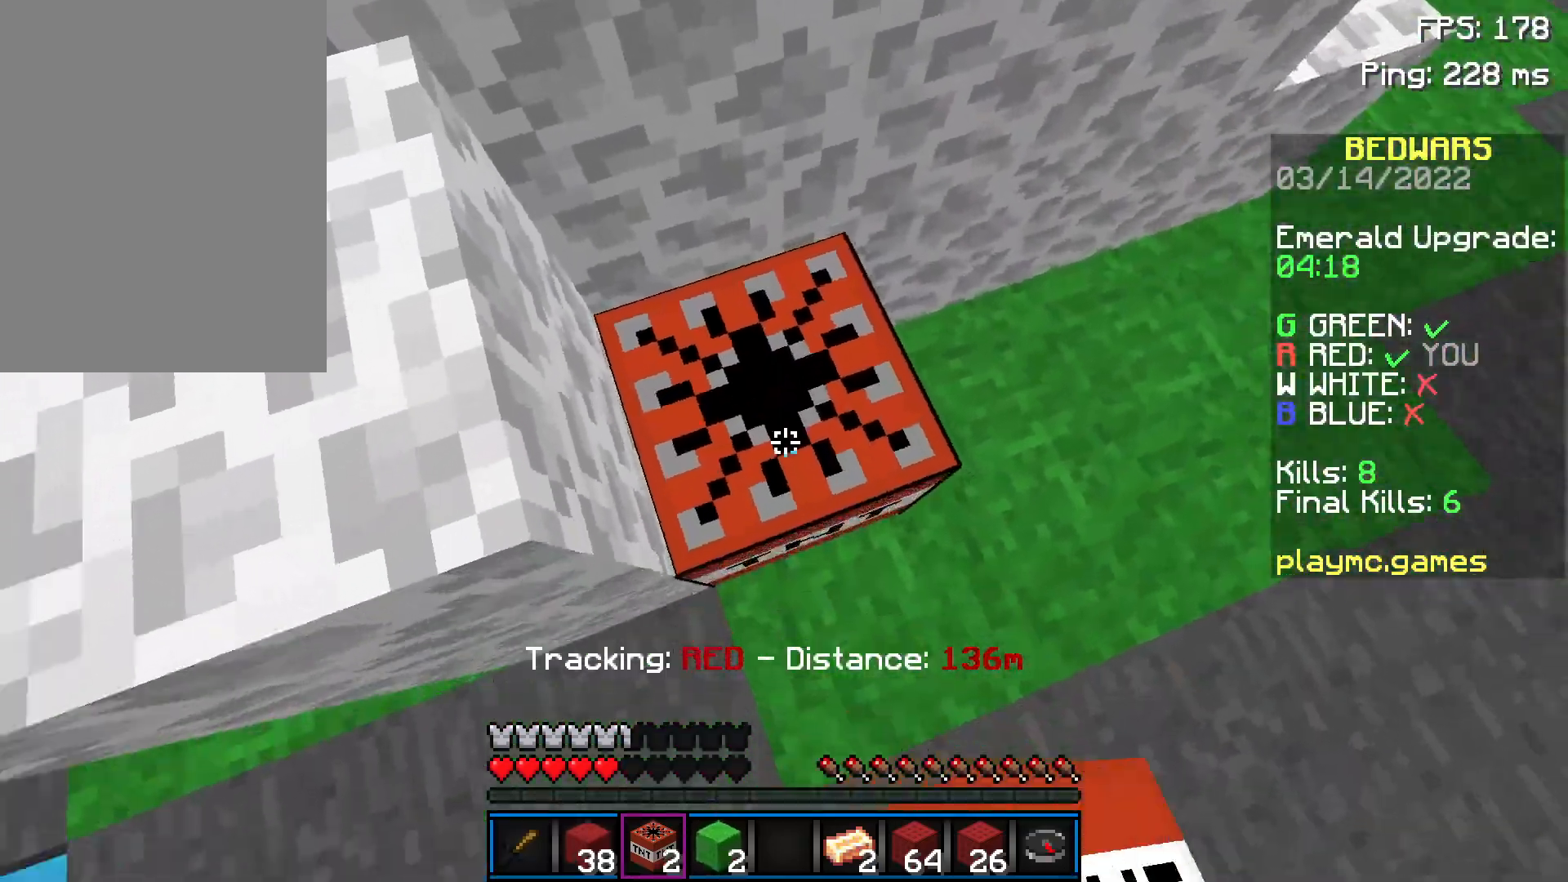
{"keys": ["w"], "mouse": [], "events": [[150, "s", "up"], [234, "w", "down"], [501, "a", "up"]]}
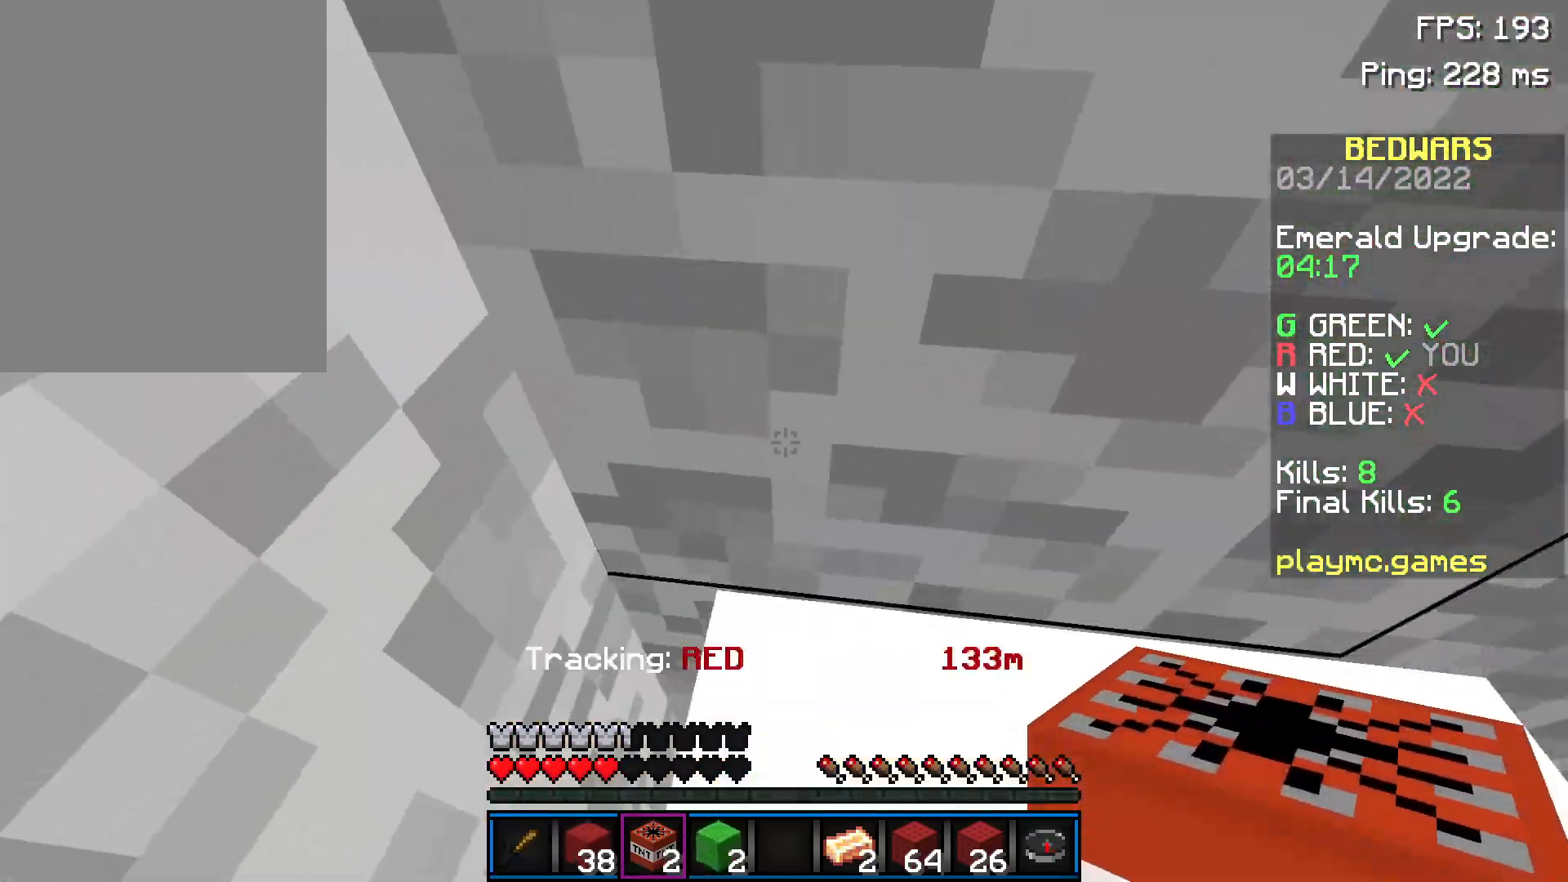
{"keys": ["a", "w"], "mouse": [], "events": [[150, "a", "down"], [250, "w", "up"], [350, "s", "down"], [400, "s", "up"], [500, "w", "down"]]}
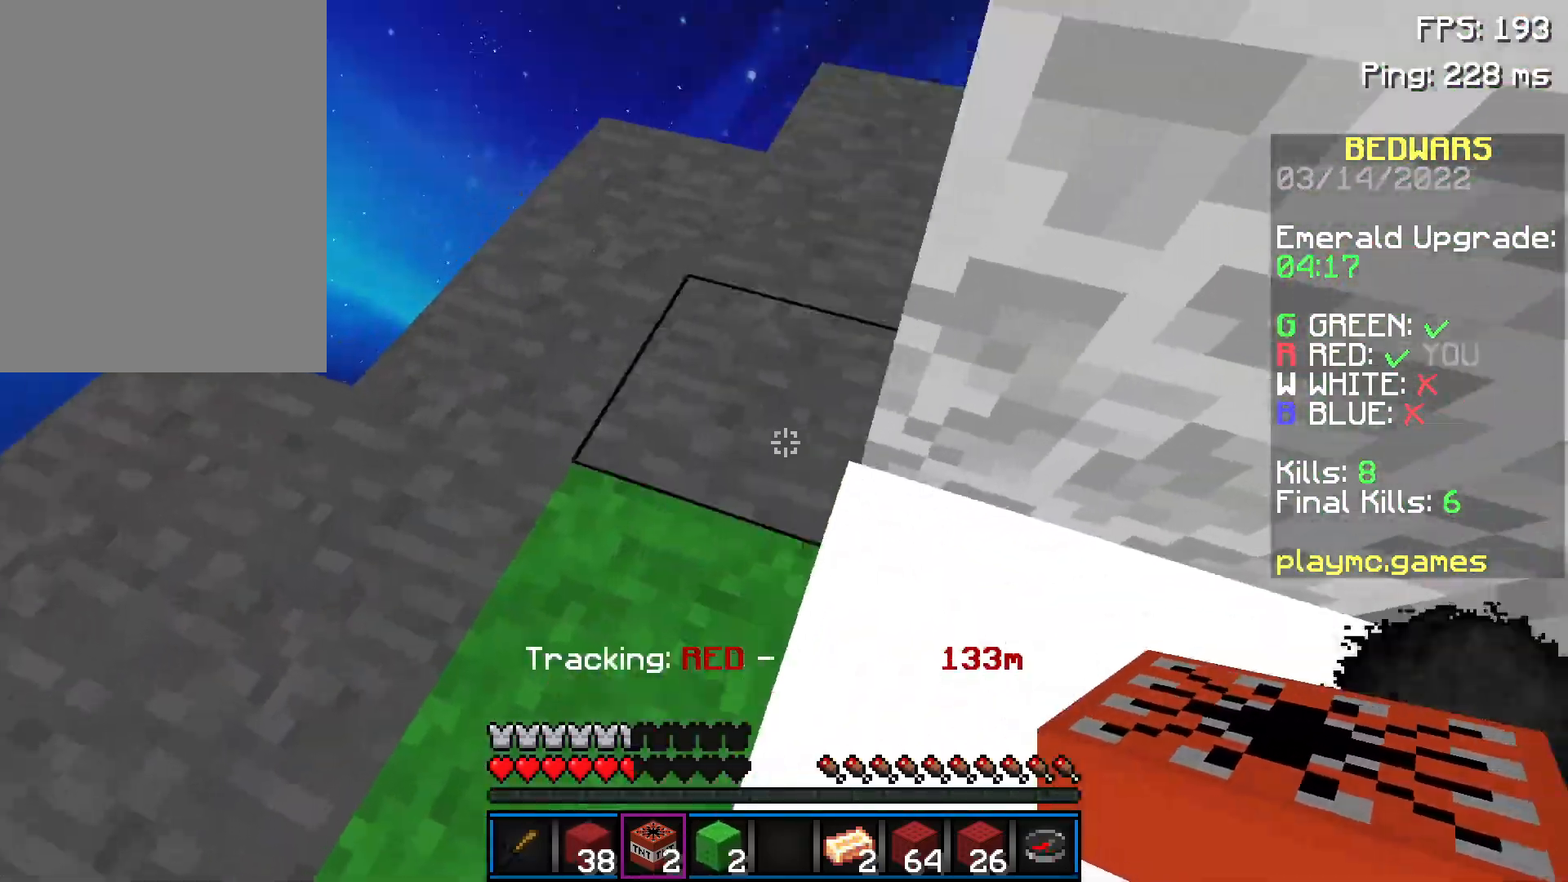
{"keys": ["w"], "mouse": [], "events": [[150, "a", "up"]]}
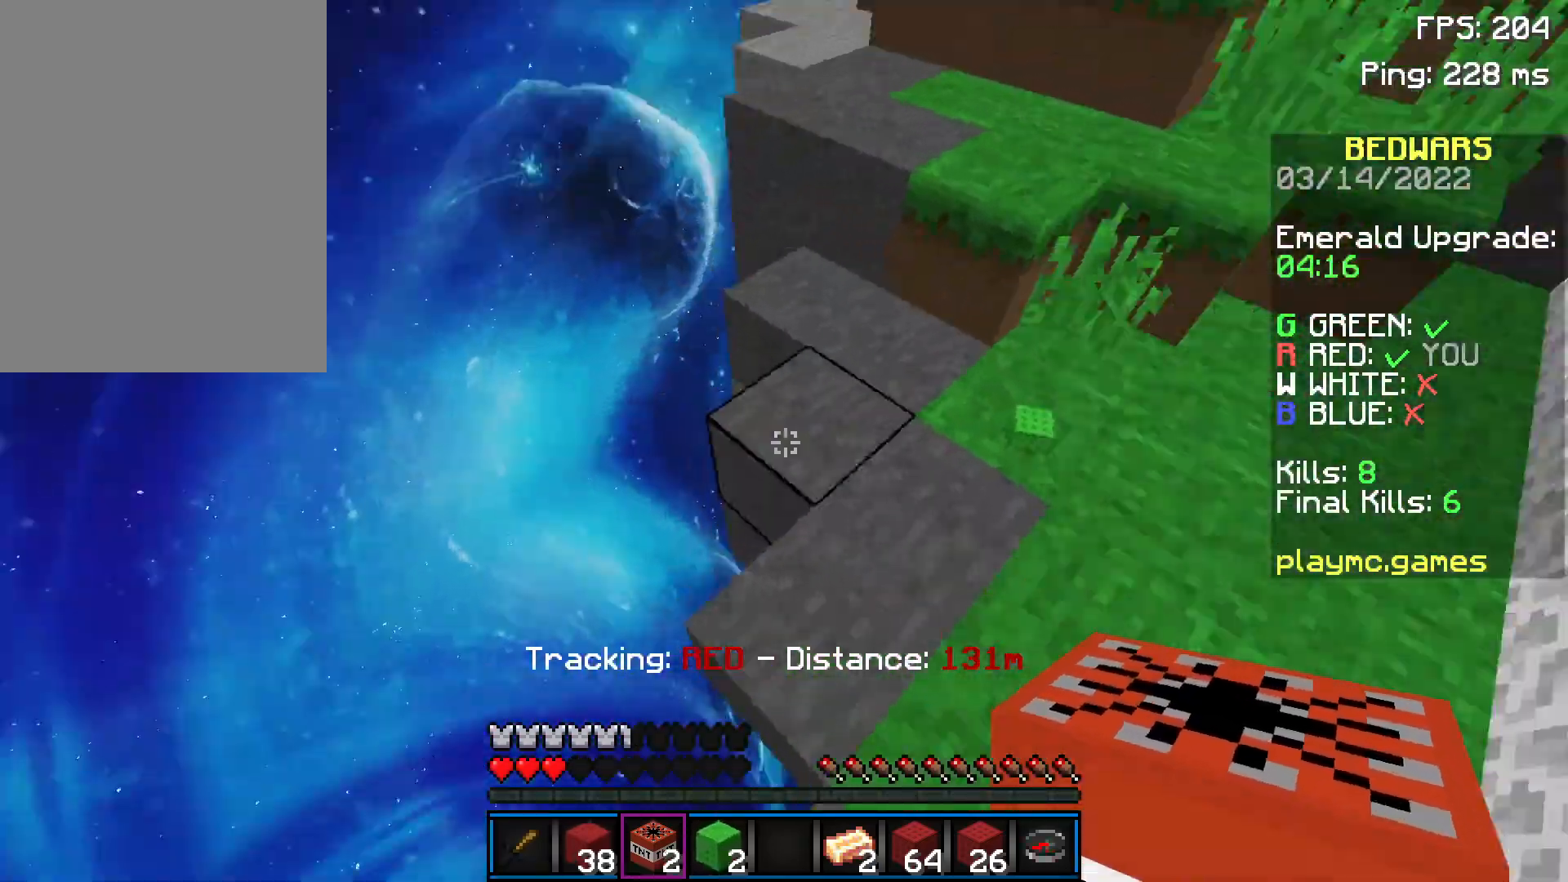
{"keys": ["w"], "mouse": [], "events": [[100, "d", "down"], [250, "d", "up"], [300, "mouse_right", "down"], [350, "mouse_right", "up"], [400, "mouse_right", "down"], [450, "mouse_right", "up"]]}
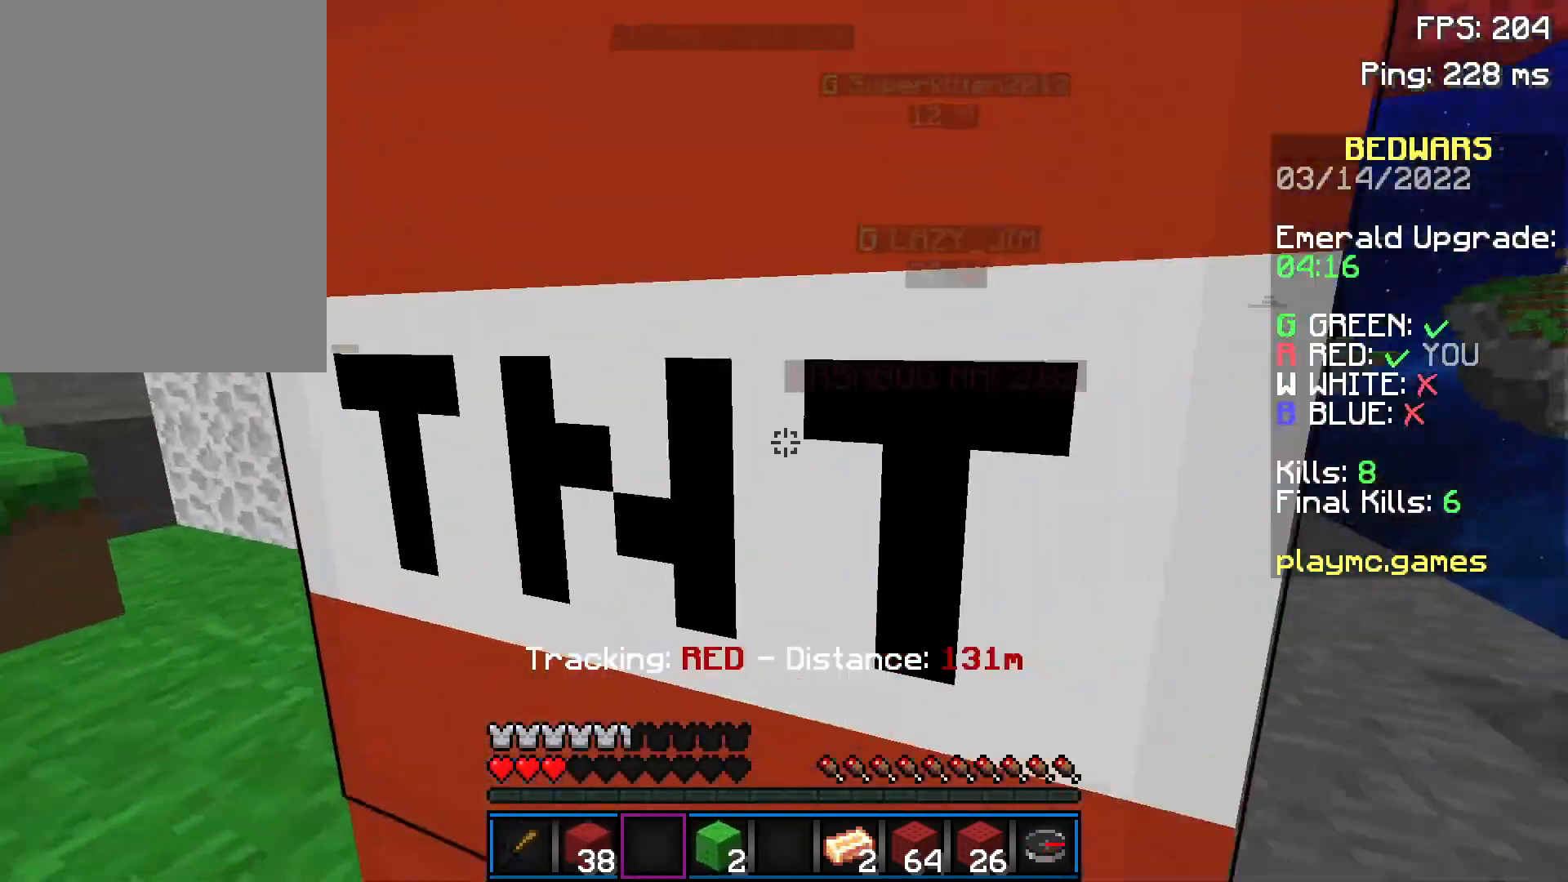
{"keys": ["w"], "mouse": [], "events": [[50, "a", "down"], [50, "mouse_right", "down"], [117, "mouse_right", "up"], [301, "a", "up"], [301, "space", "down"], [451, "space", "up"]]}
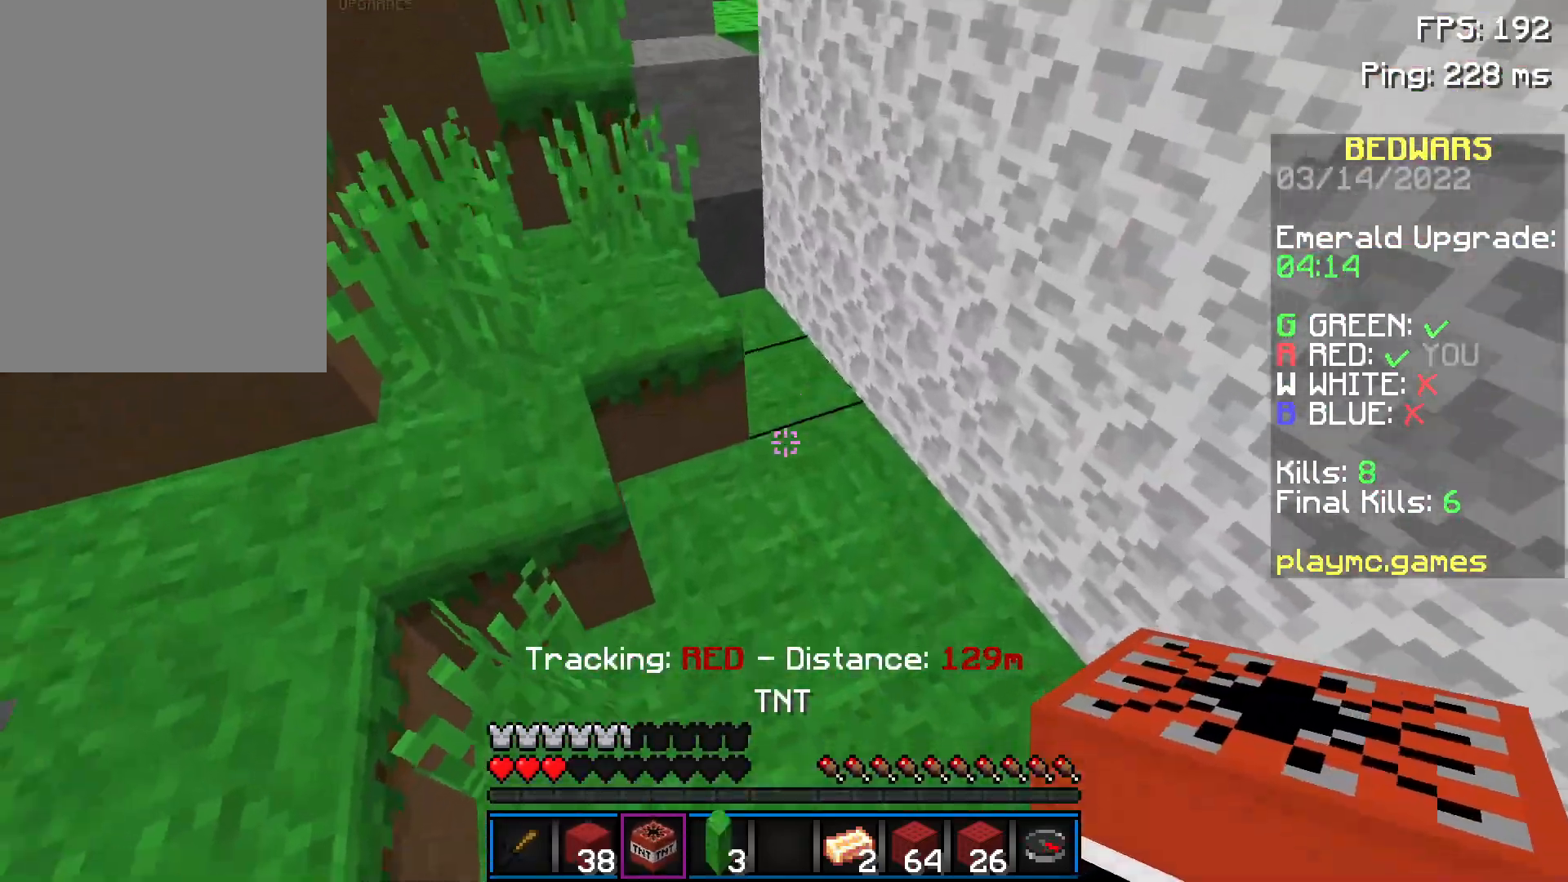
{"keys": ["a", "w"], "mouse": ["right"], "events": [[200, "mouse_right", "down"], [200, "space", "down"], [250, "mouse_right", "up"], [300, "mouse_right", "down"], [350, "mouse_right", "up"], [350, "space", "up"], [384, "a", "down"], [450, "mouse_right", "down"]]}
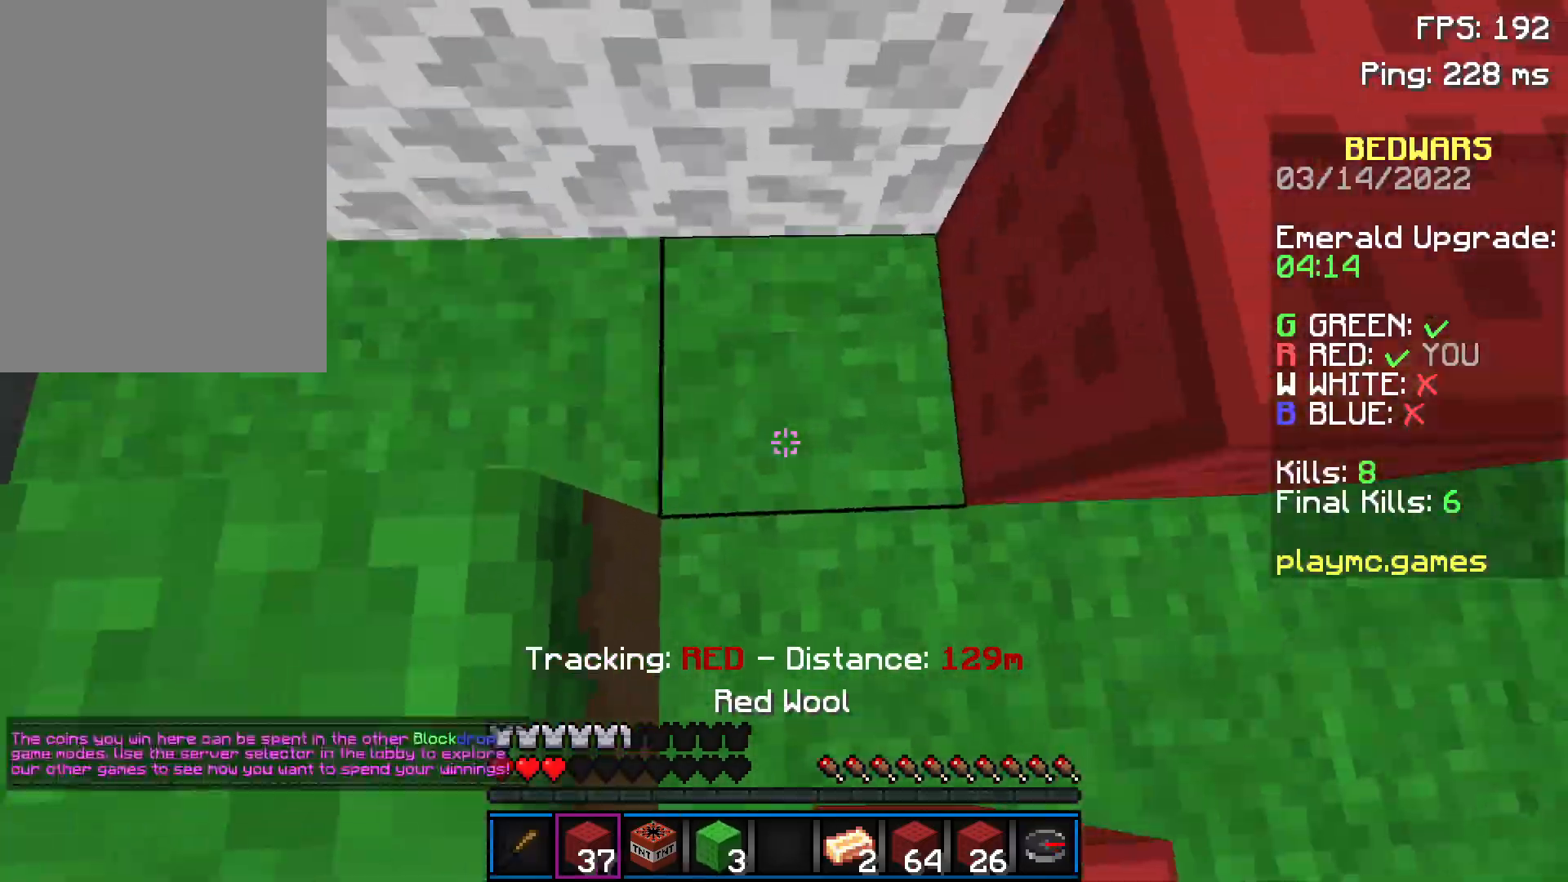
{"keys": ["d"], "mouse": [], "events": [[17, "mouse_right", "up"], [50, "w", "up"], [100, "mouse_right", "down"], [150, "mouse_right", "up"], [251, "mouse_right", "down"], [251, "s", "down"], [301, "mouse_right", "up"], [351, "s", "up"], [401, "mouse_right", "down"], [451, "mouse_right", "up"], [501, "a", "up"], [501, "d", "down"]]}